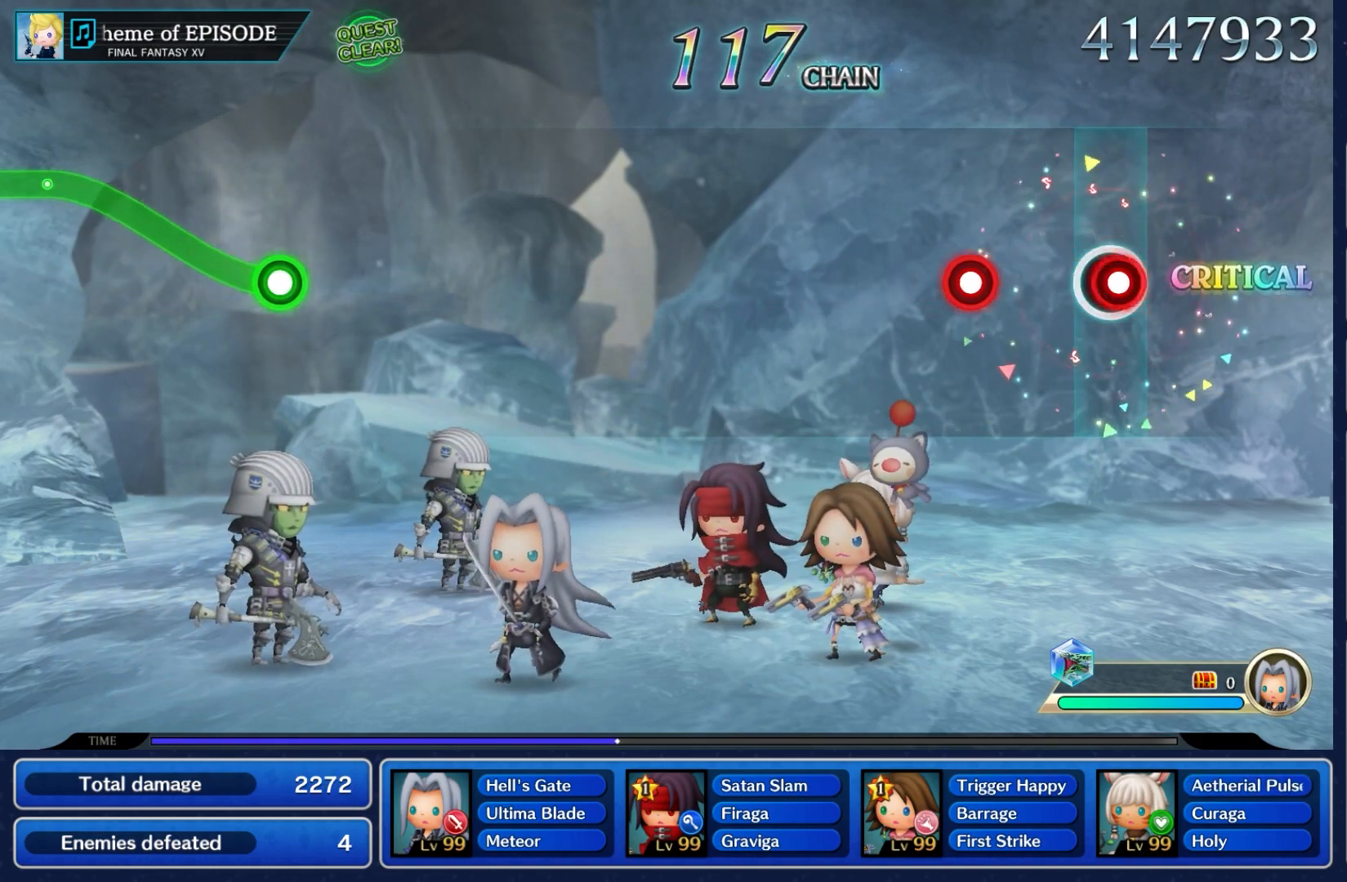
Gameplay with a controller (Nintendo layout); each line is a JSON object with the inputs held at the frame after it (dt_ms = milliseconds from this image to that frame). "events" lists button and stick changes between this image and that frame as [ms after this image, input, new state], when the widget could be followed in between. Not read: L3 R3 SELECT START.
{"dt_ms": 500, "buttons": [], "left_stick": "center", "right_stick": "center", "events": [[33, "A", "down"], [183, "A", "up"], [350, "A", "down"], [500, "A", "up"]]}
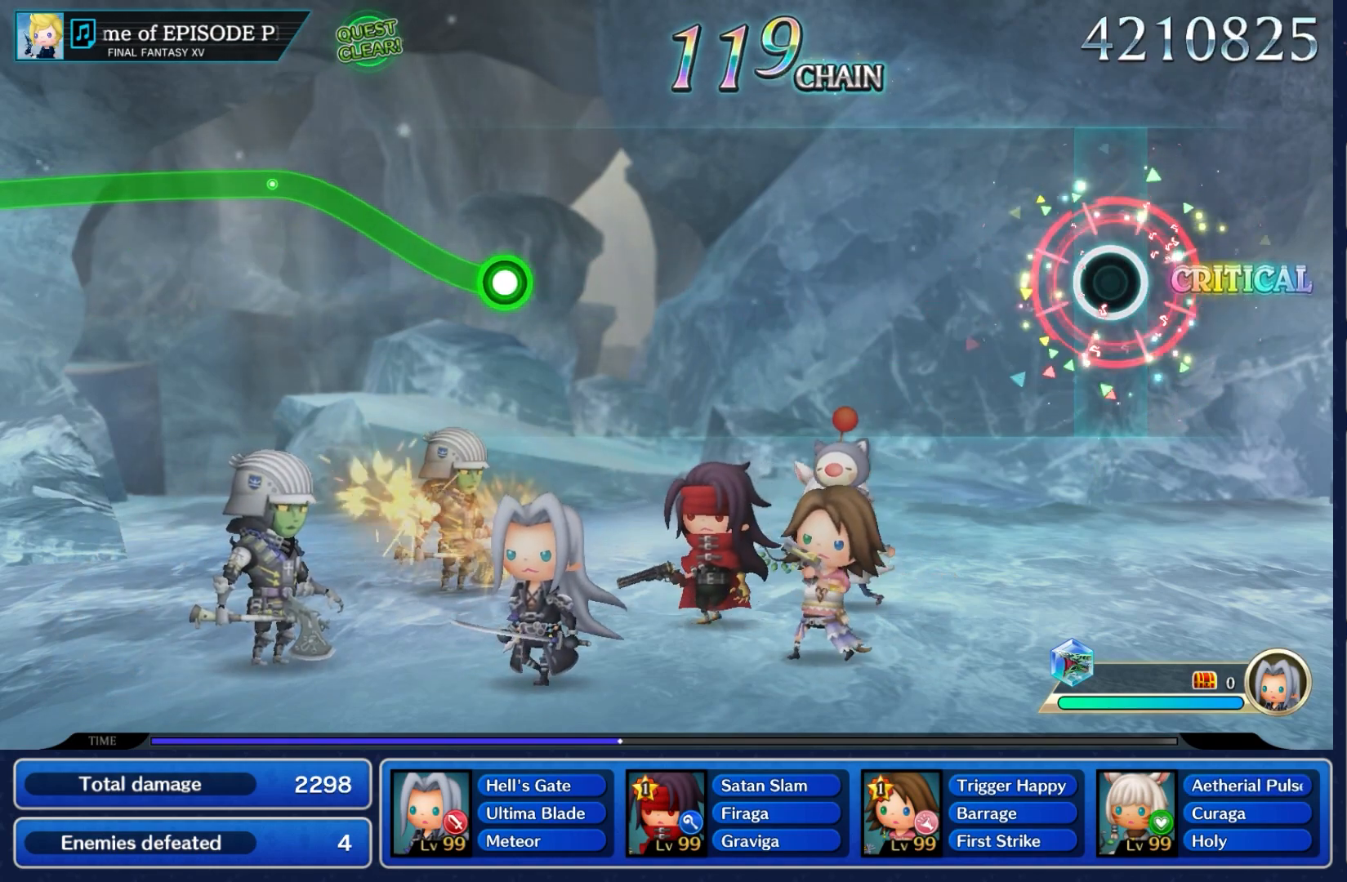
{"dt_ms": 500, "buttons": [], "left_stick": "center", "right_stick": "center", "events": []}
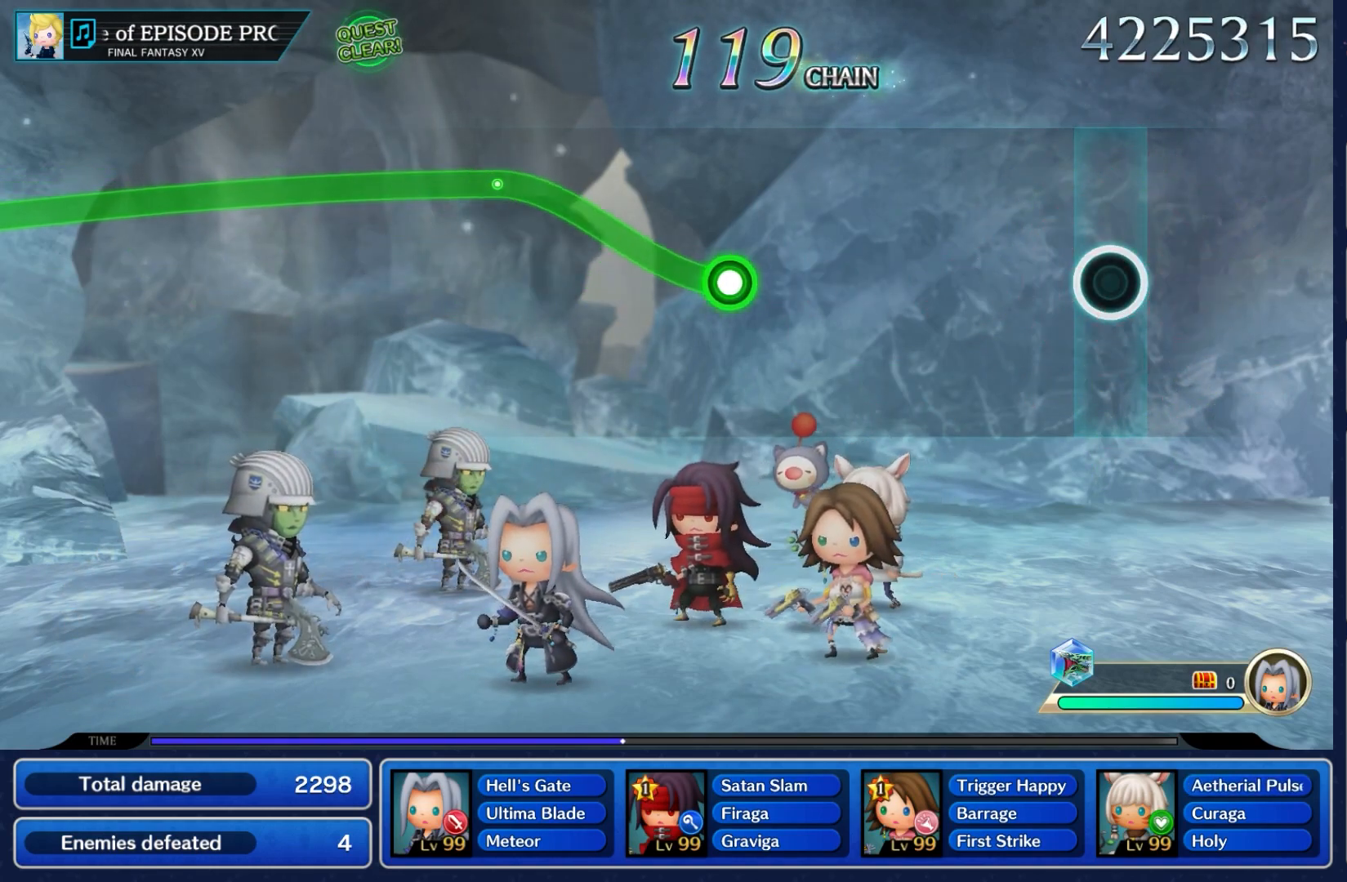
{"dt_ms": 500, "buttons": [], "left_stick": "center", "right_stick": "center", "events": []}
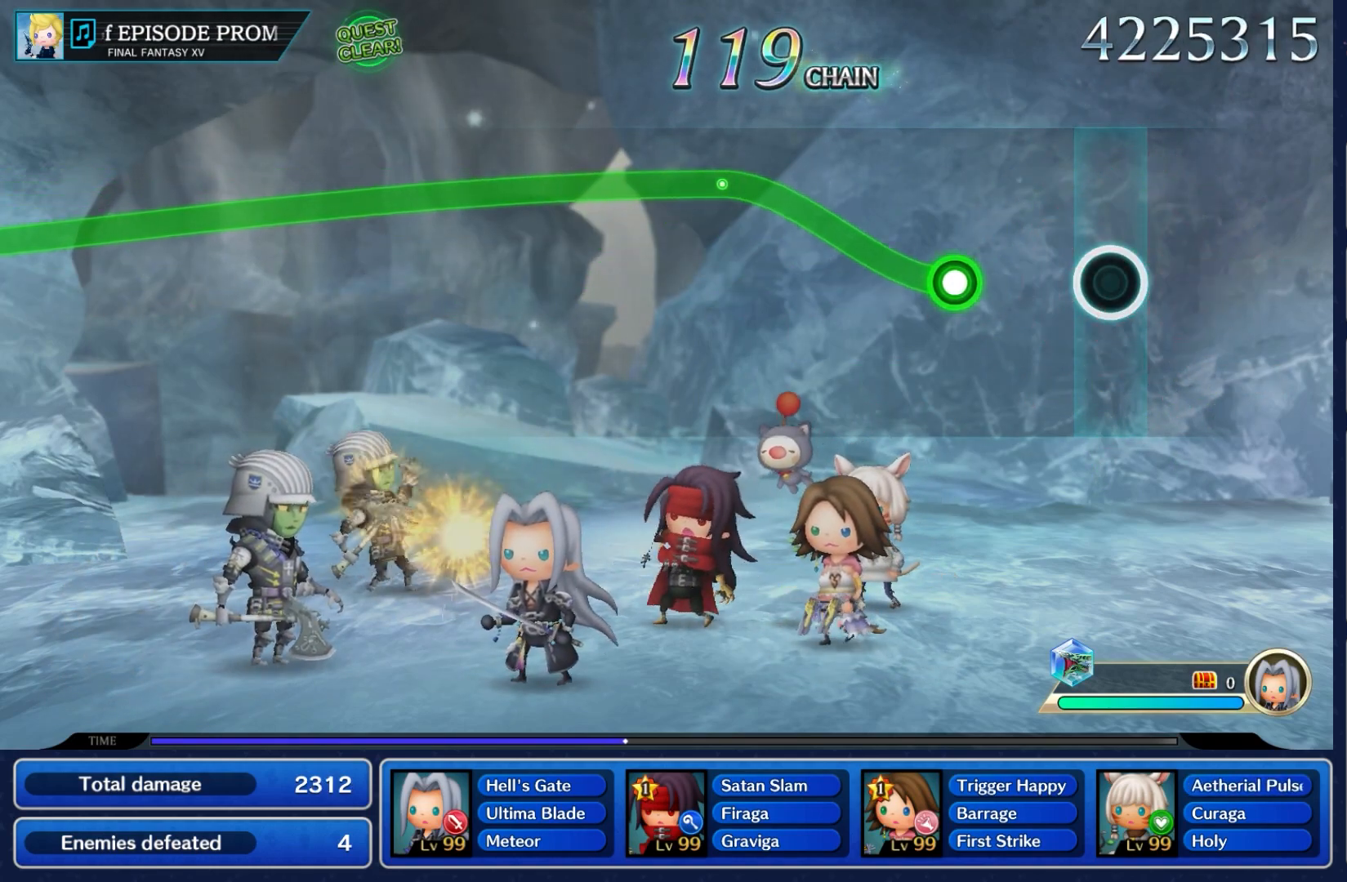
{"dt_ms": 1000, "buttons": ["A"], "left_stick": "down", "right_stick": "center"}
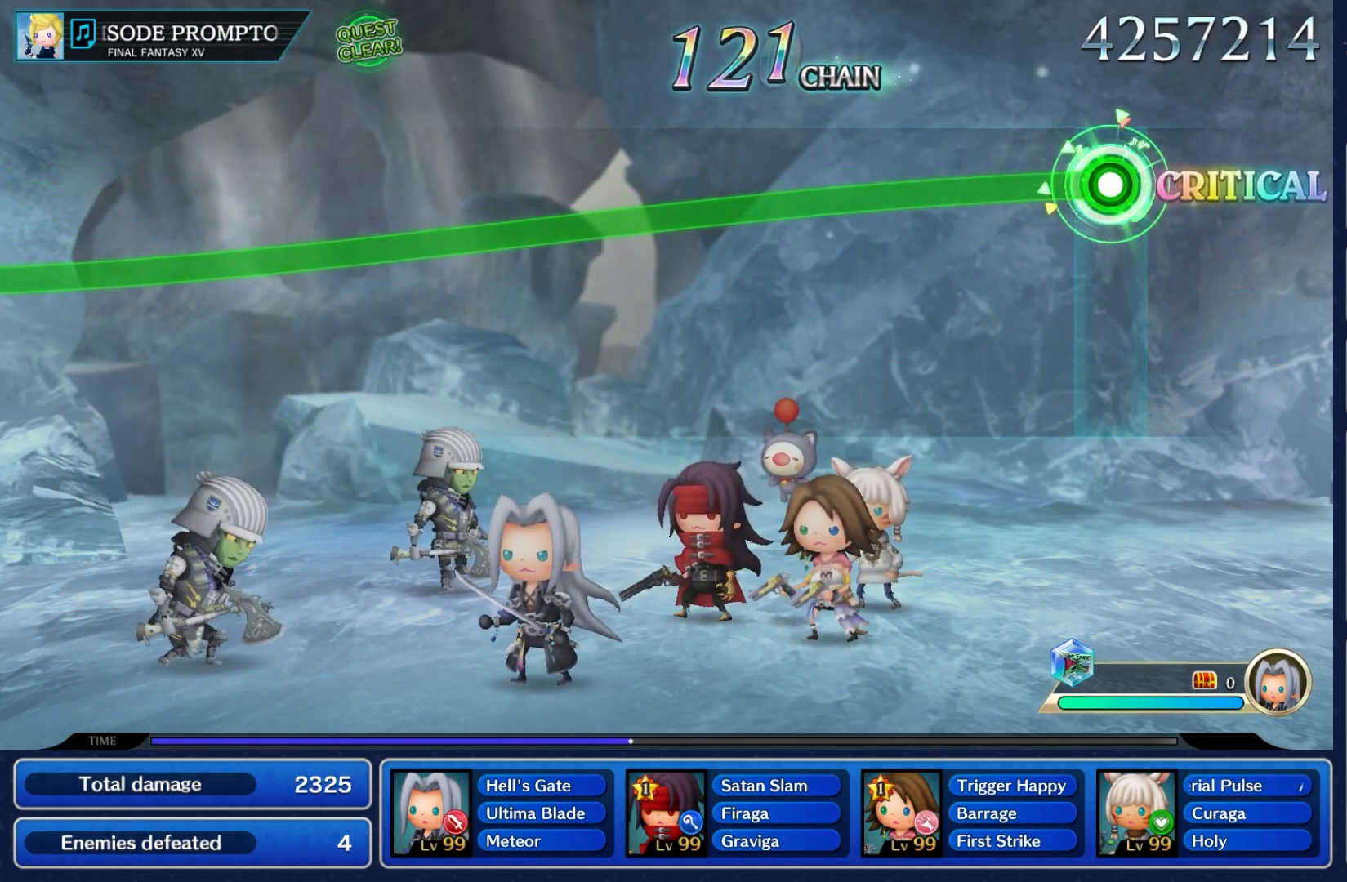
{"dt_ms": 500, "buttons": ["A"], "left_stick": "down", "right_stick": "center", "events": []}
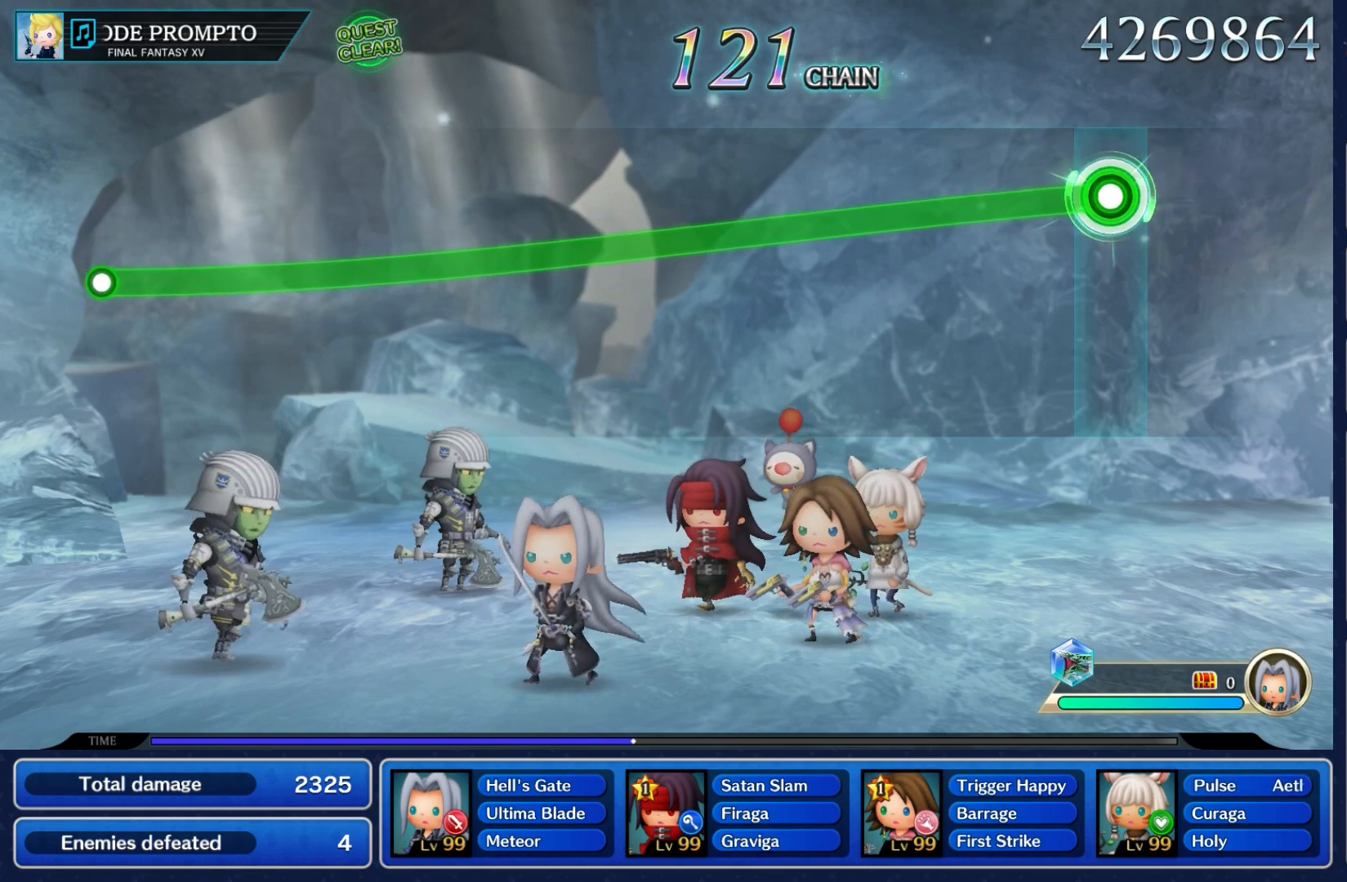
{"dt_ms": 500, "buttons": ["A"], "left_stick": "down", "right_stick": "center", "events": []}
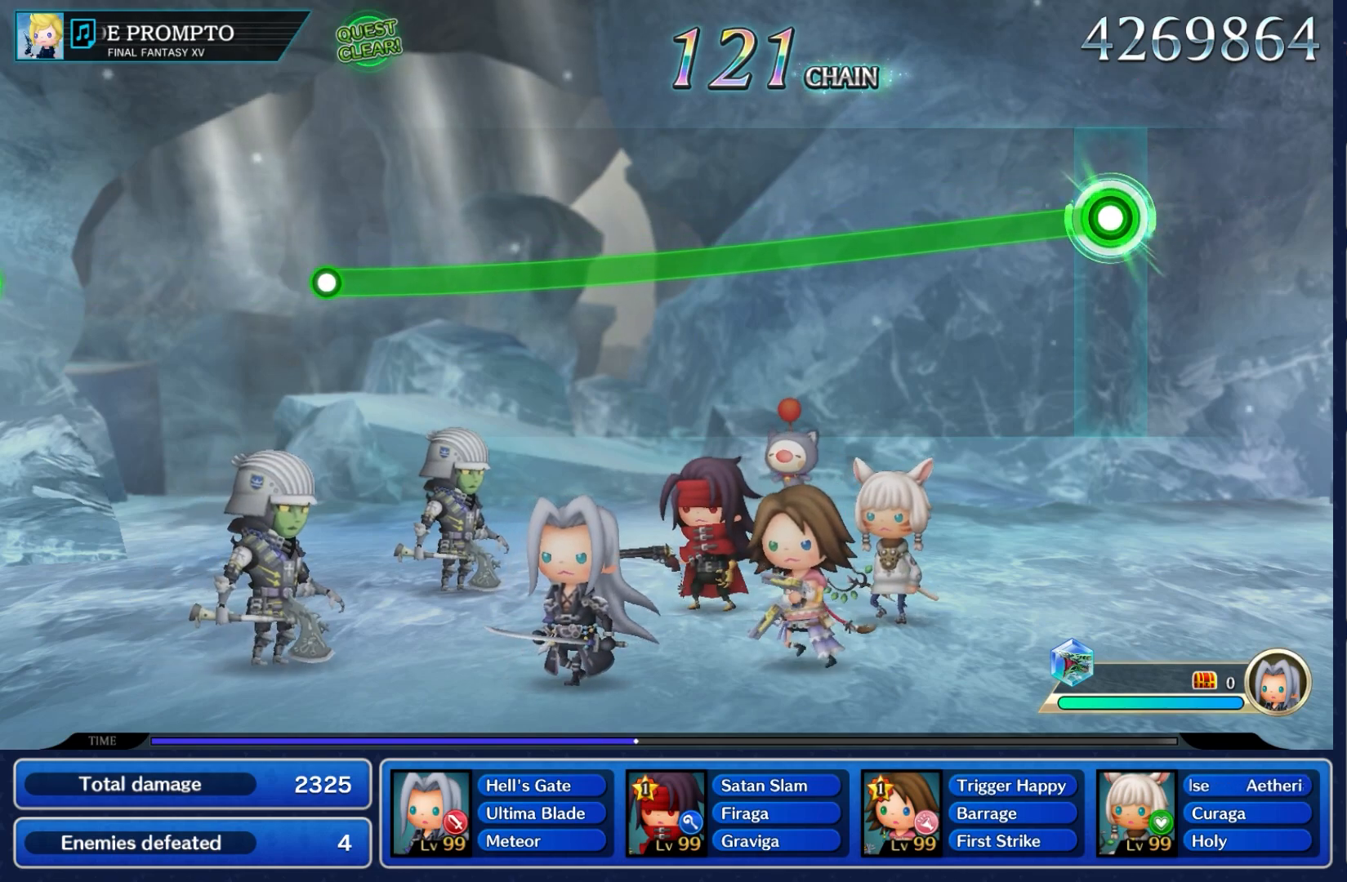
{"dt_ms": 500, "buttons": ["A"], "left_stick": "down", "right_stick": "center", "events": []}
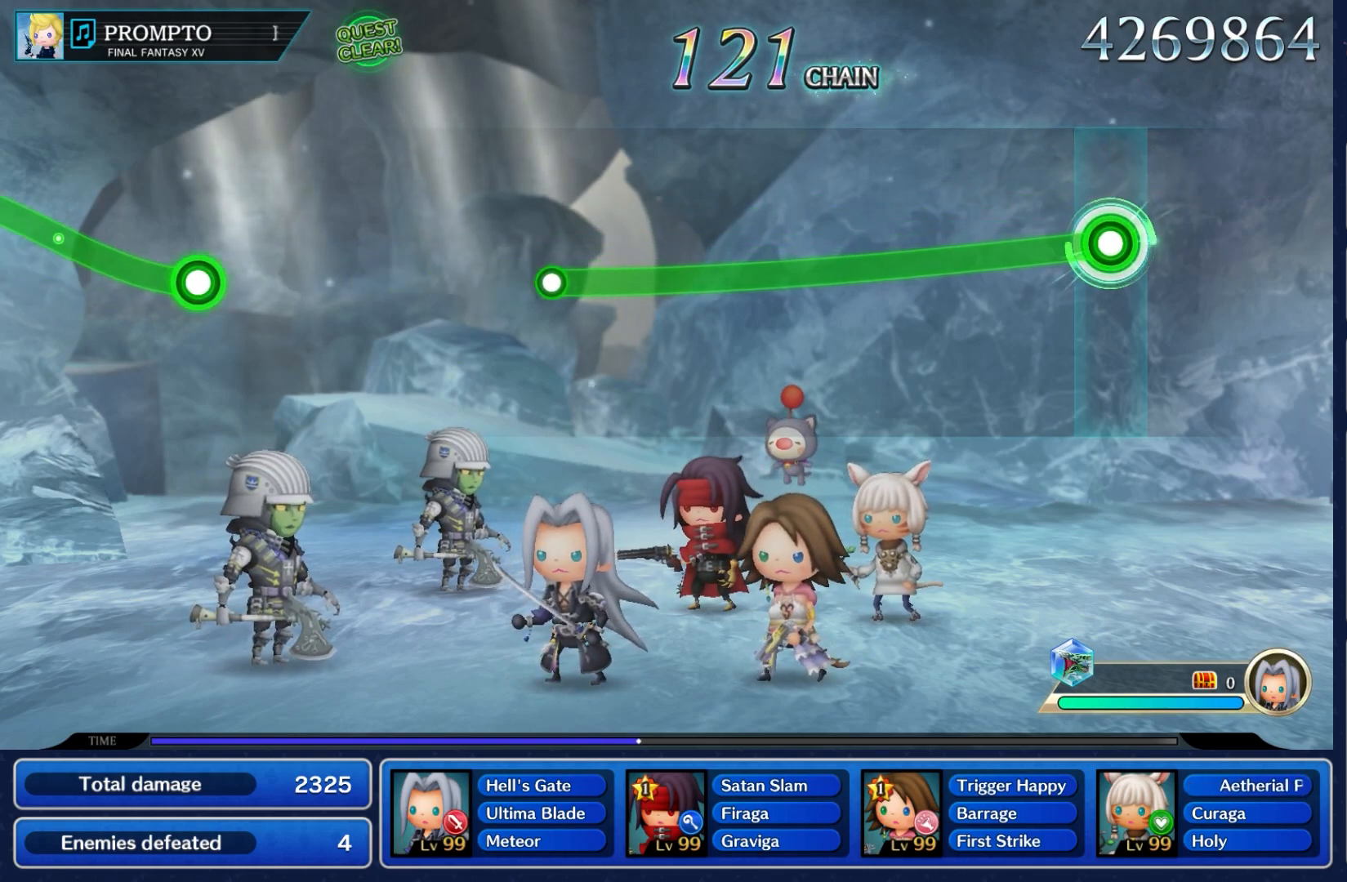
{"dt_ms": 500, "buttons": ["A"], "left_stick": "down", "right_stick": "center", "events": []}
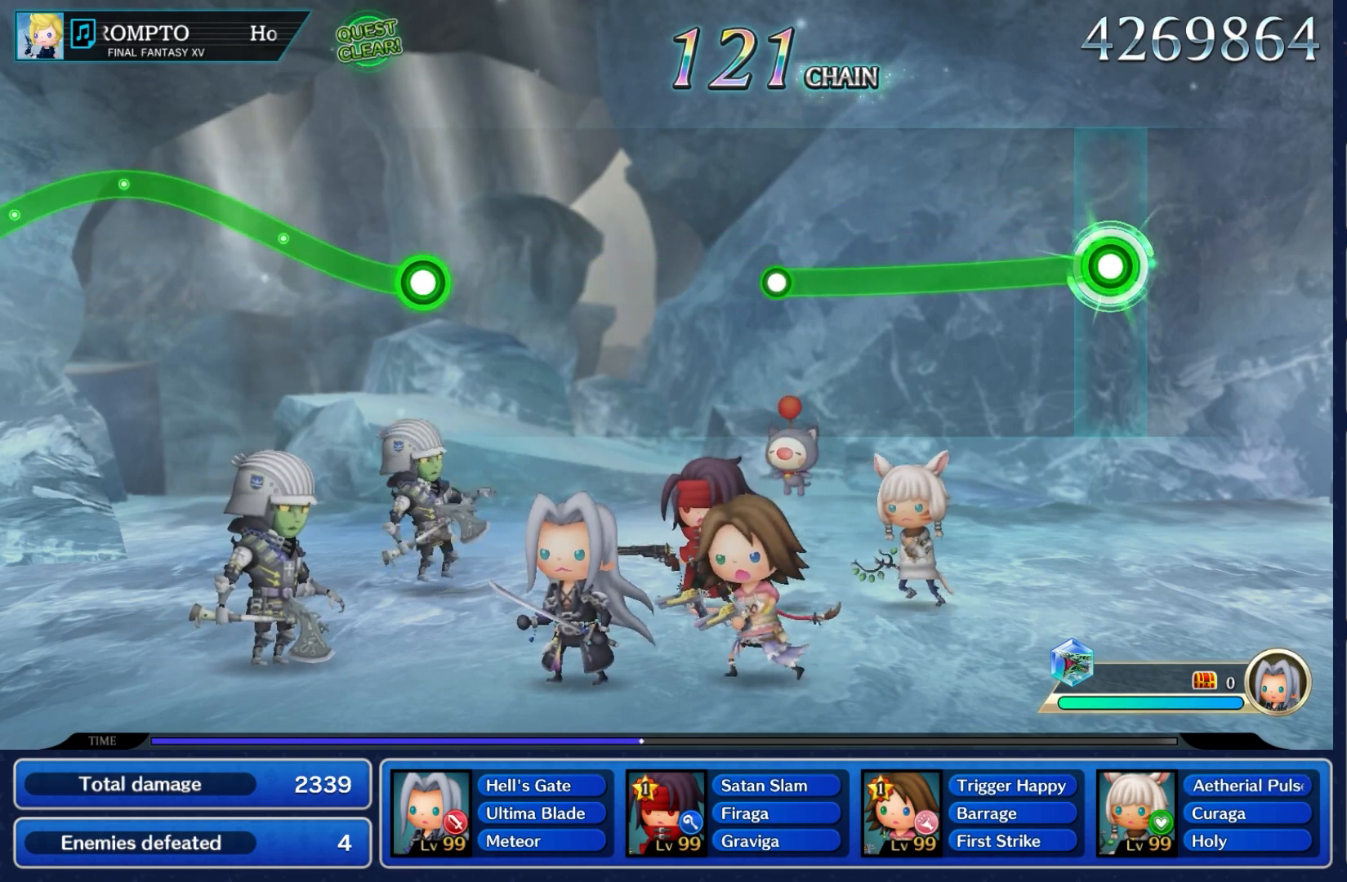
{"dt_ms": 500, "buttons": ["A"], "left_stick": "down", "right_stick": "center", "events": []}
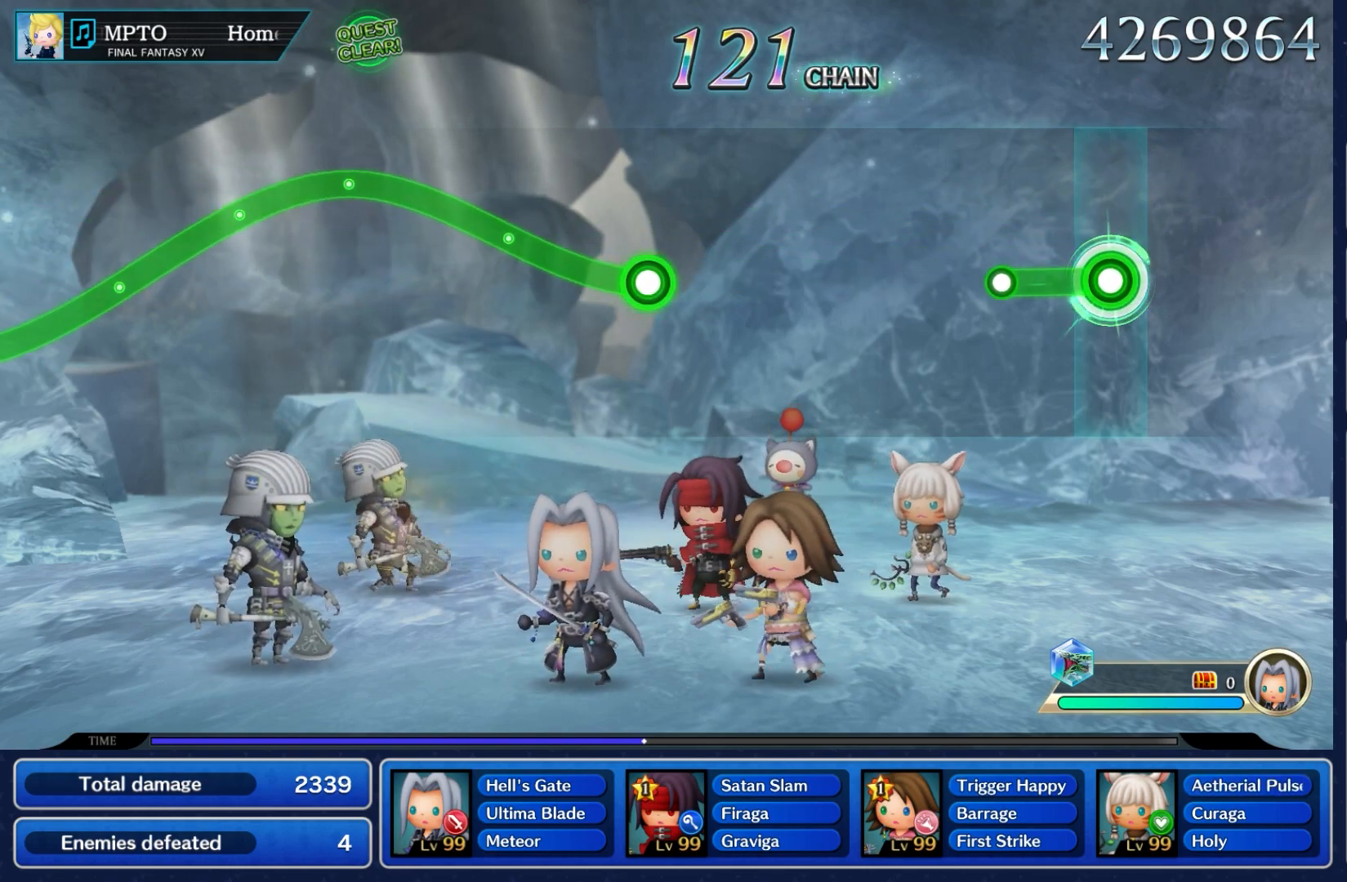
{"dt_ms": 500, "buttons": [], "left_stick": "center", "right_stick": "center", "events": [[300, "A", "up"], [333, "left_stick", "center"]]}
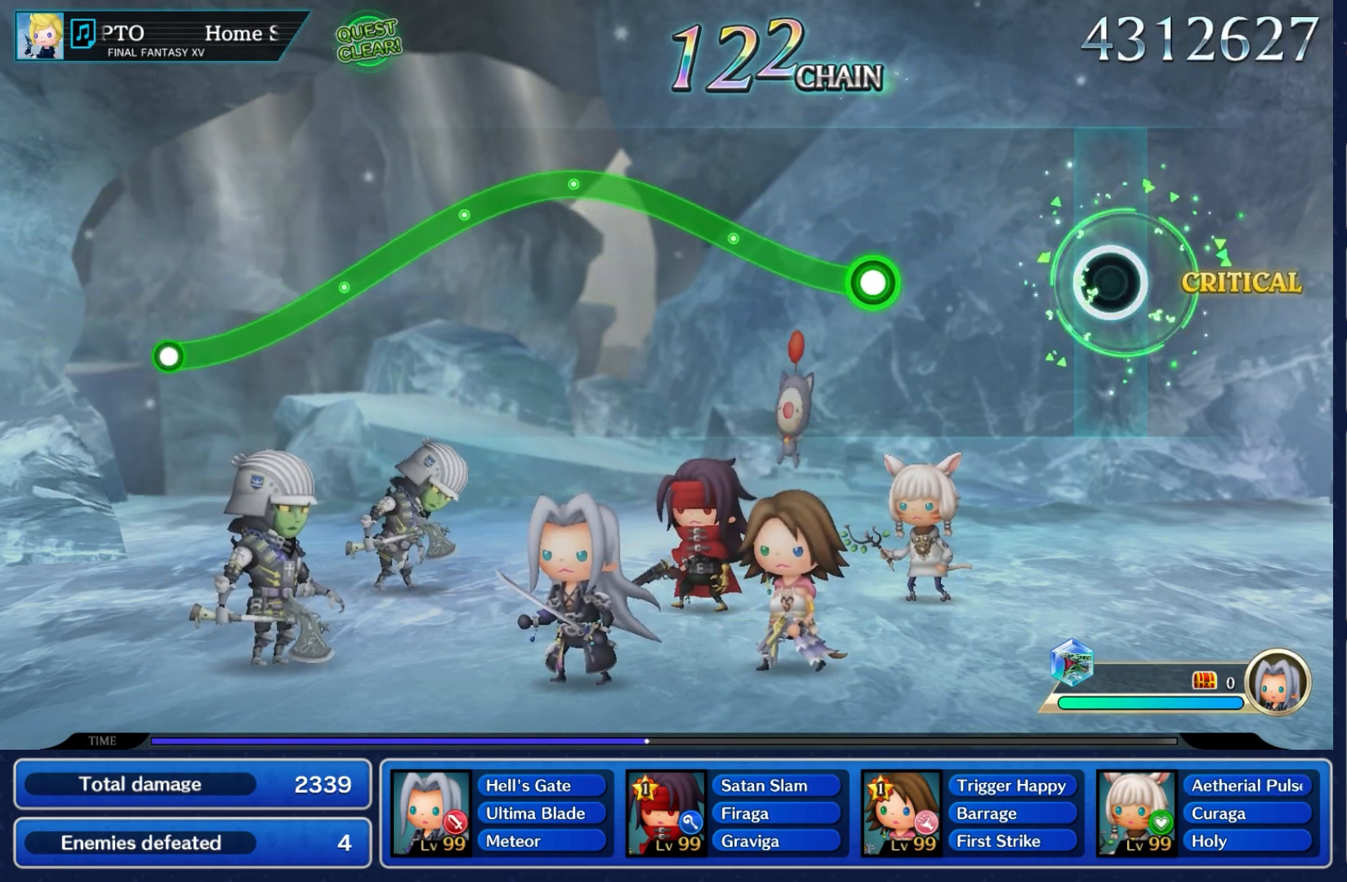
{"dt_ms": 500, "buttons": [], "left_stick": "center", "right_stick": "center", "events": []}
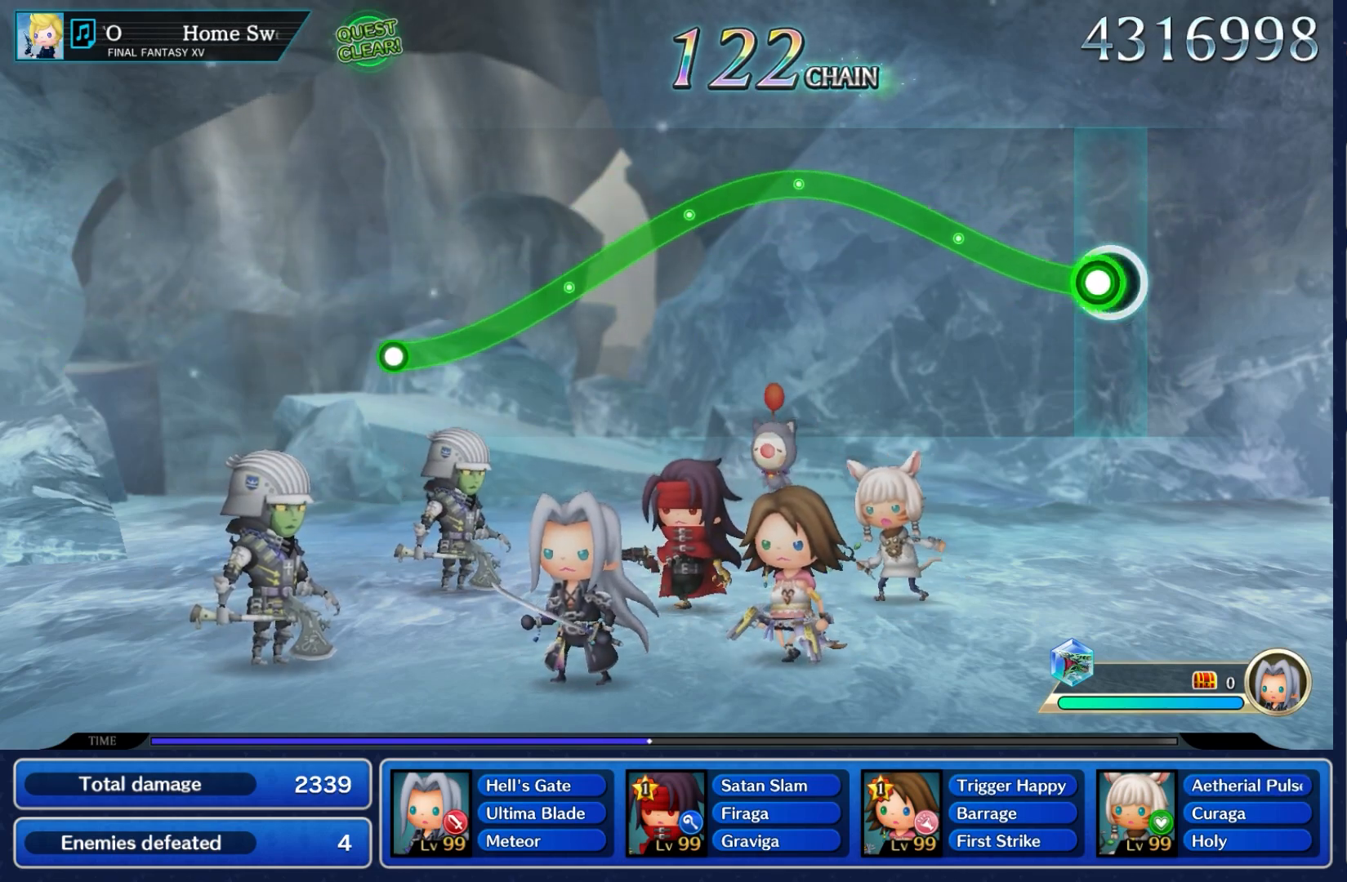
{"dt_ms": 1000, "buttons": ["A"], "left_stick": "down", "right_stick": "center"}
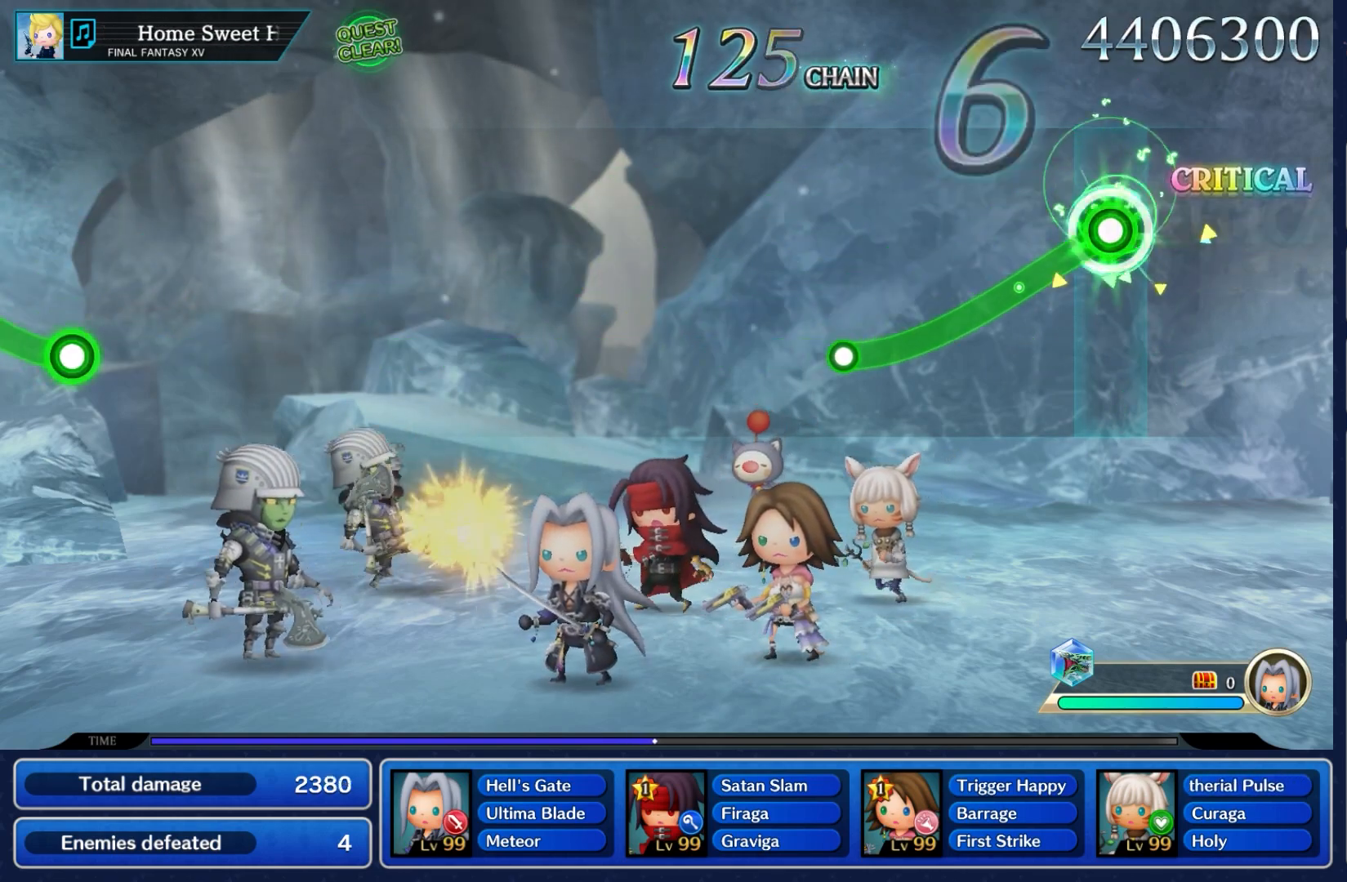
{"dt_ms": 500, "buttons": ["A"], "left_stick": "down", "right_stick": "center", "events": []}
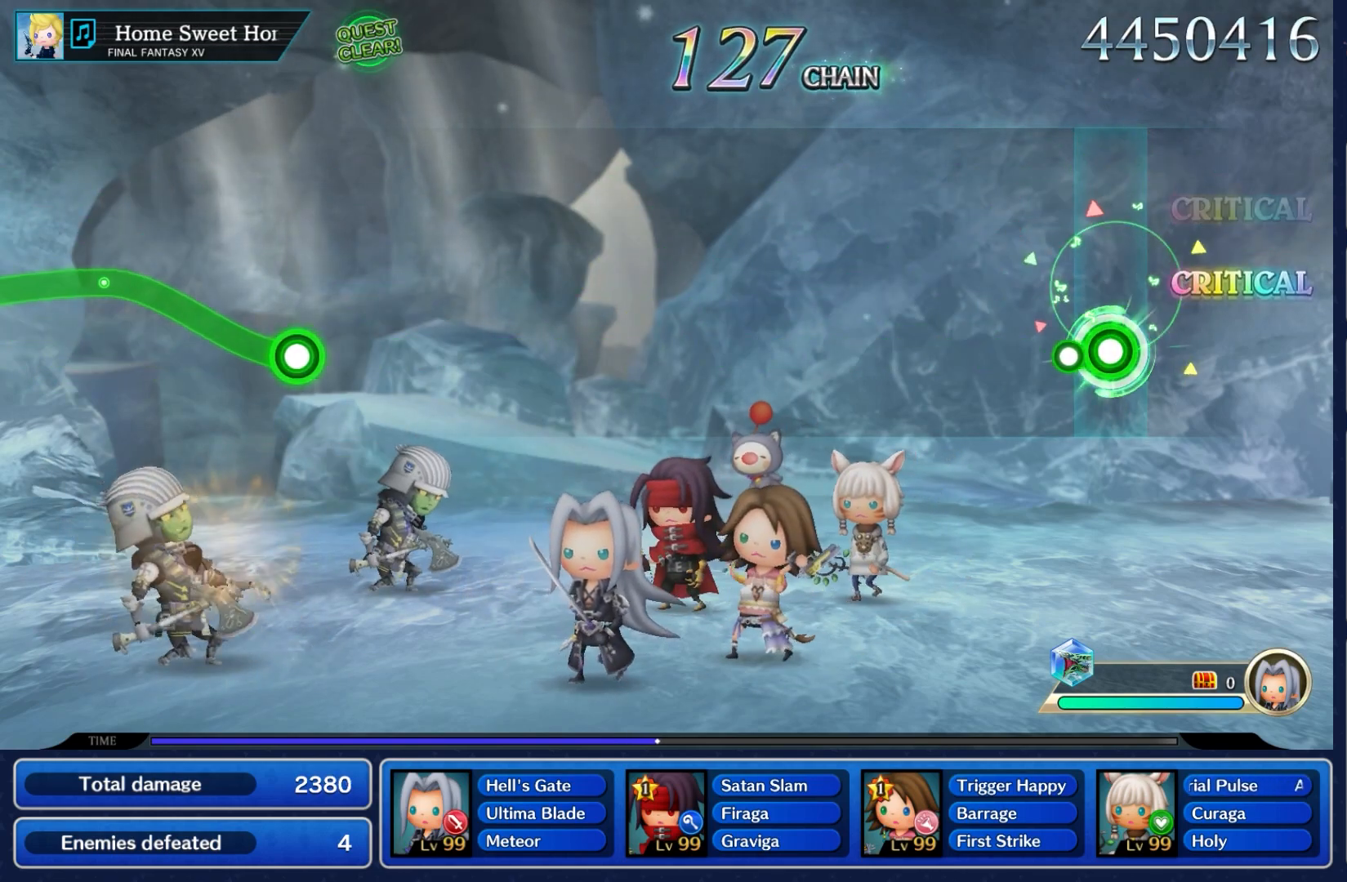
{"dt_ms": 500, "buttons": [], "left_stick": "center", "right_stick": "center", "events": [[67, "A", "up"], [83, "left_stick", "center"]]}
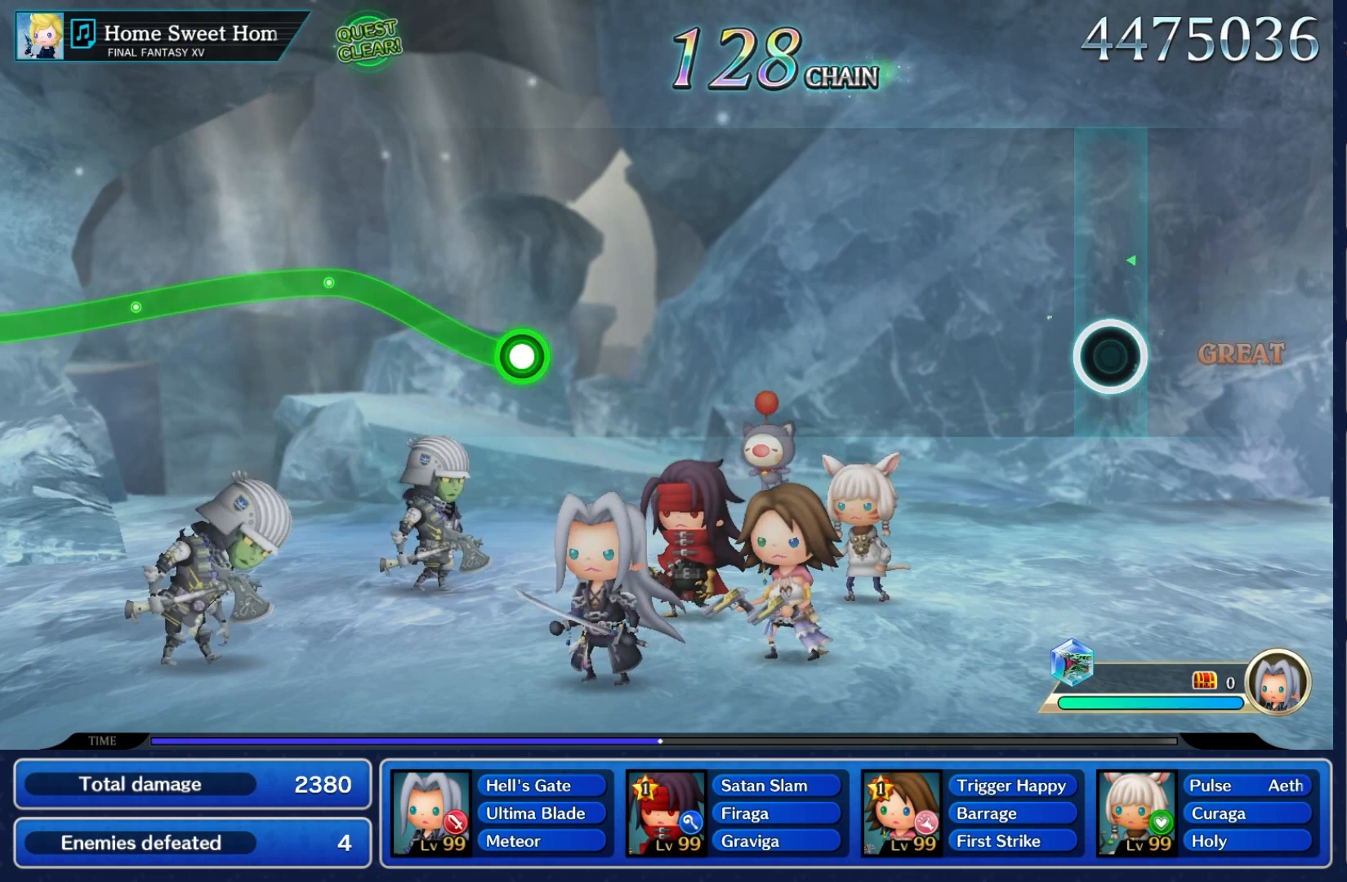
{"dt_ms": 500, "buttons": [], "left_stick": "center", "right_stick": "center", "events": []}
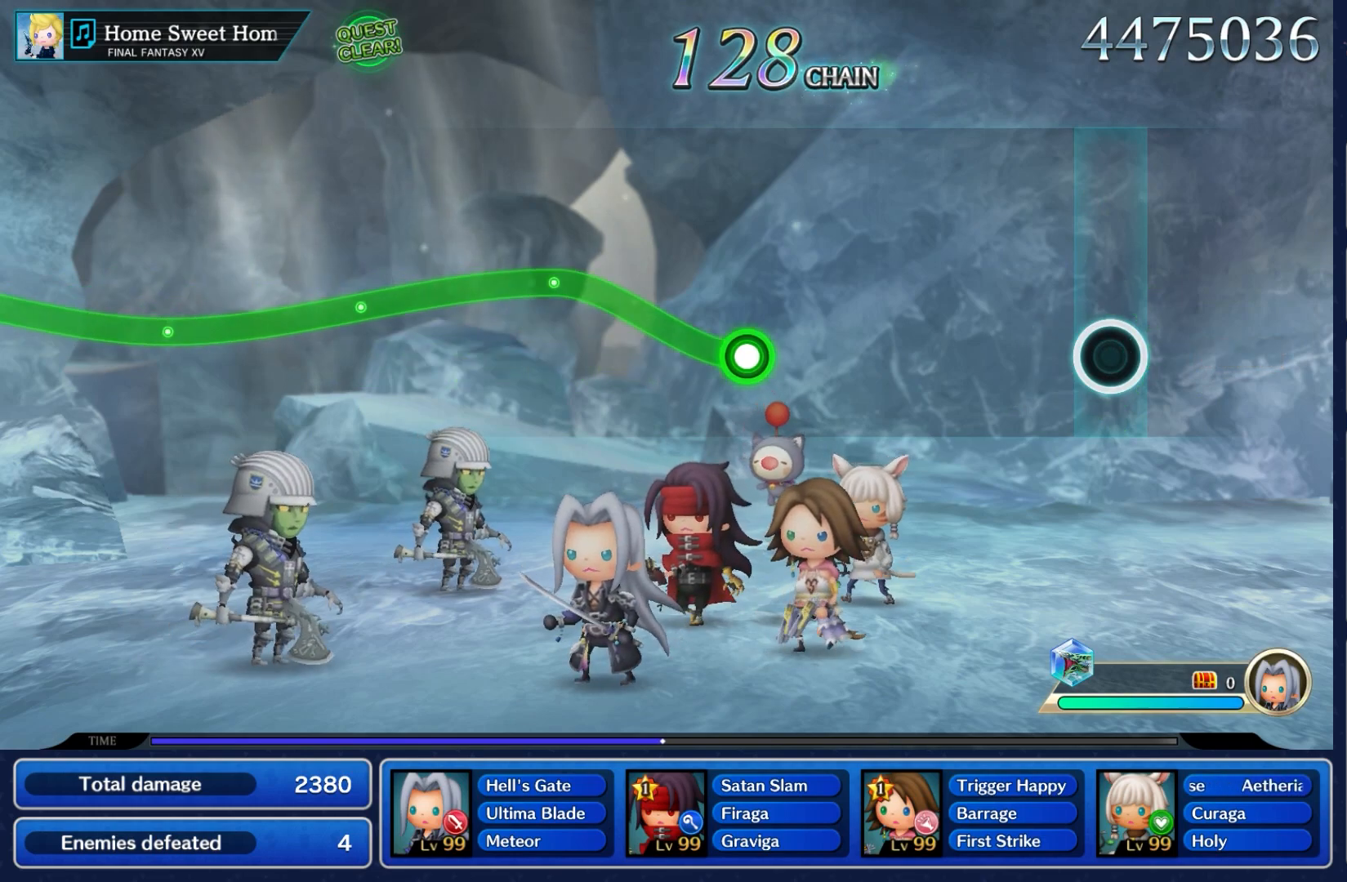
{"dt_ms": 500, "buttons": [], "left_stick": "center", "right_stick": "center", "events": []}
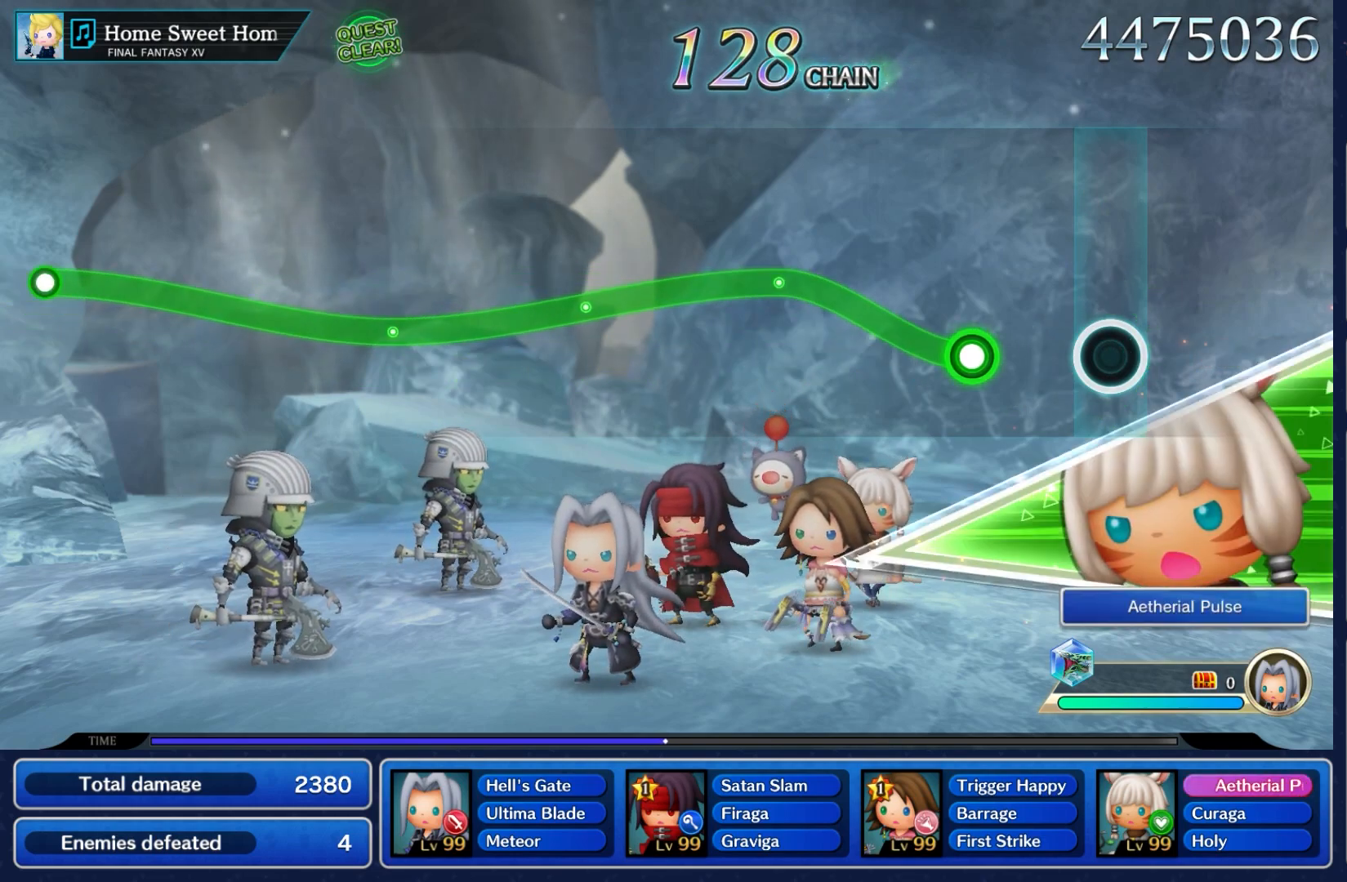
{"dt_ms": 500, "buttons": ["A"], "left_stick": "up", "right_stick": "center", "events": [[250, "left_stick", "up"], [300, "A", "down"]]}
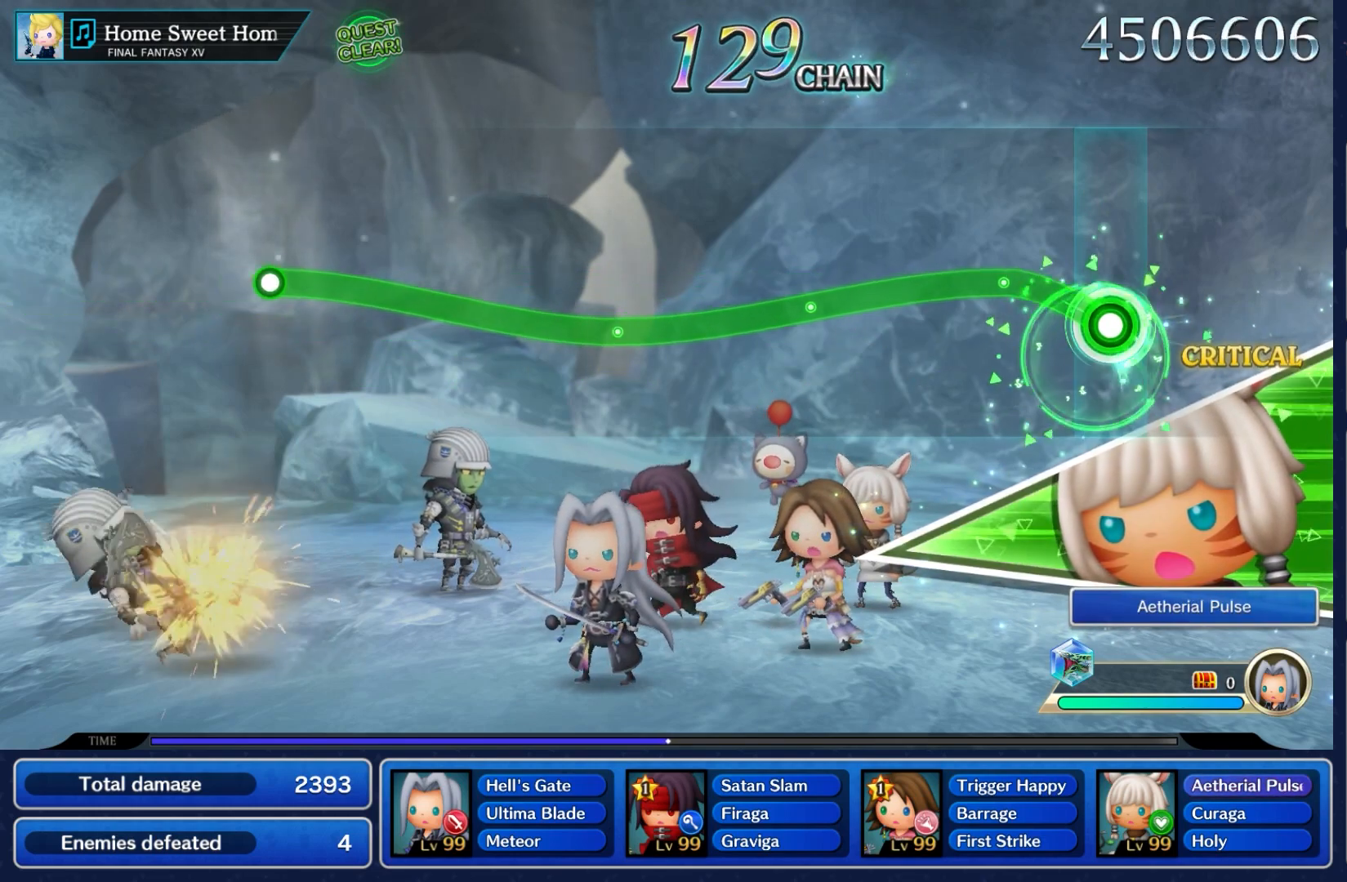
{"dt_ms": 500, "buttons": ["A"], "left_stick": "down", "right_stick": "center", "events": [[333, "left_stick", "down"]]}
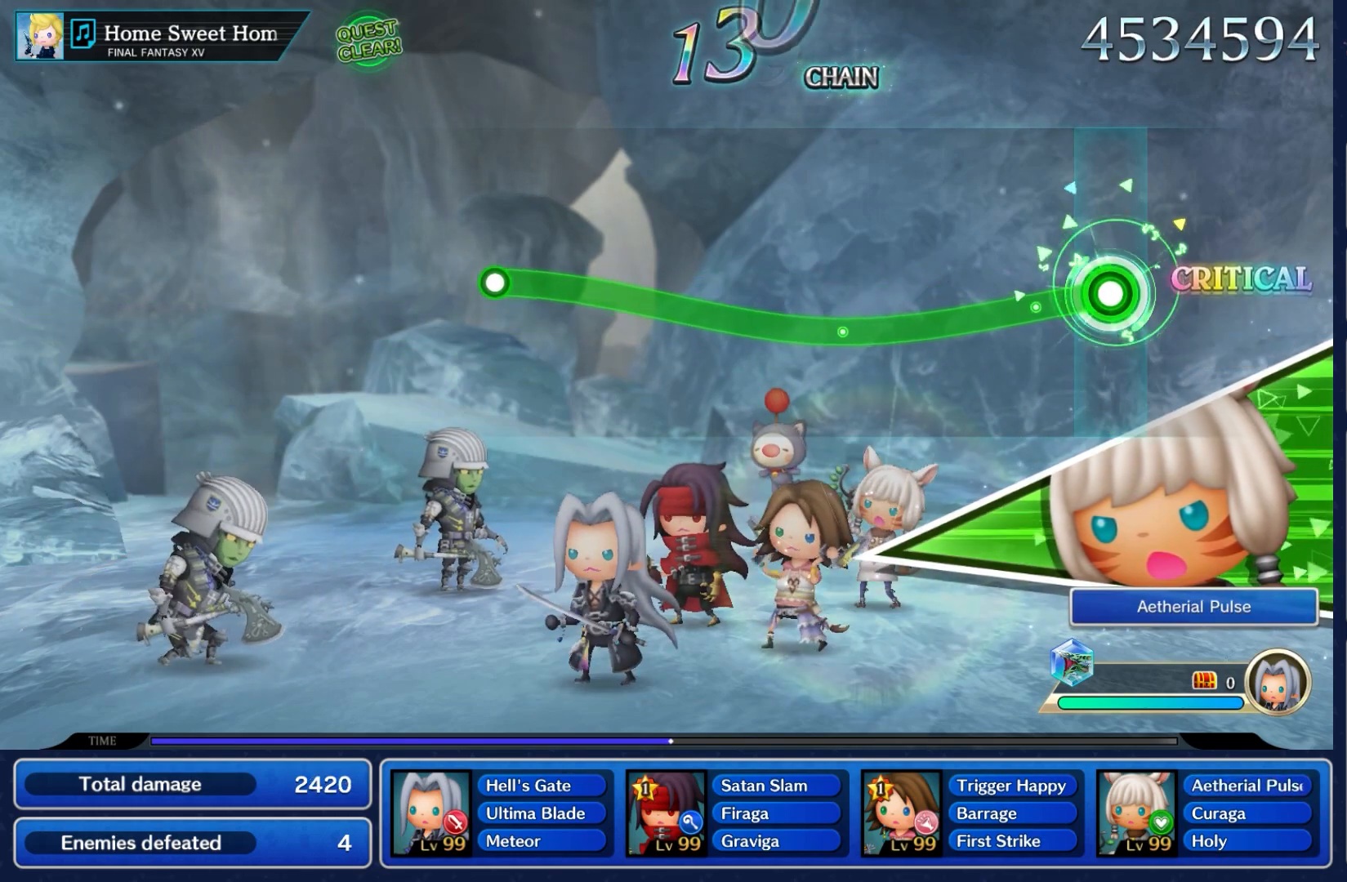
{"dt_ms": 500, "buttons": ["A"], "left_stick": "down", "right_stick": "center", "events": []}
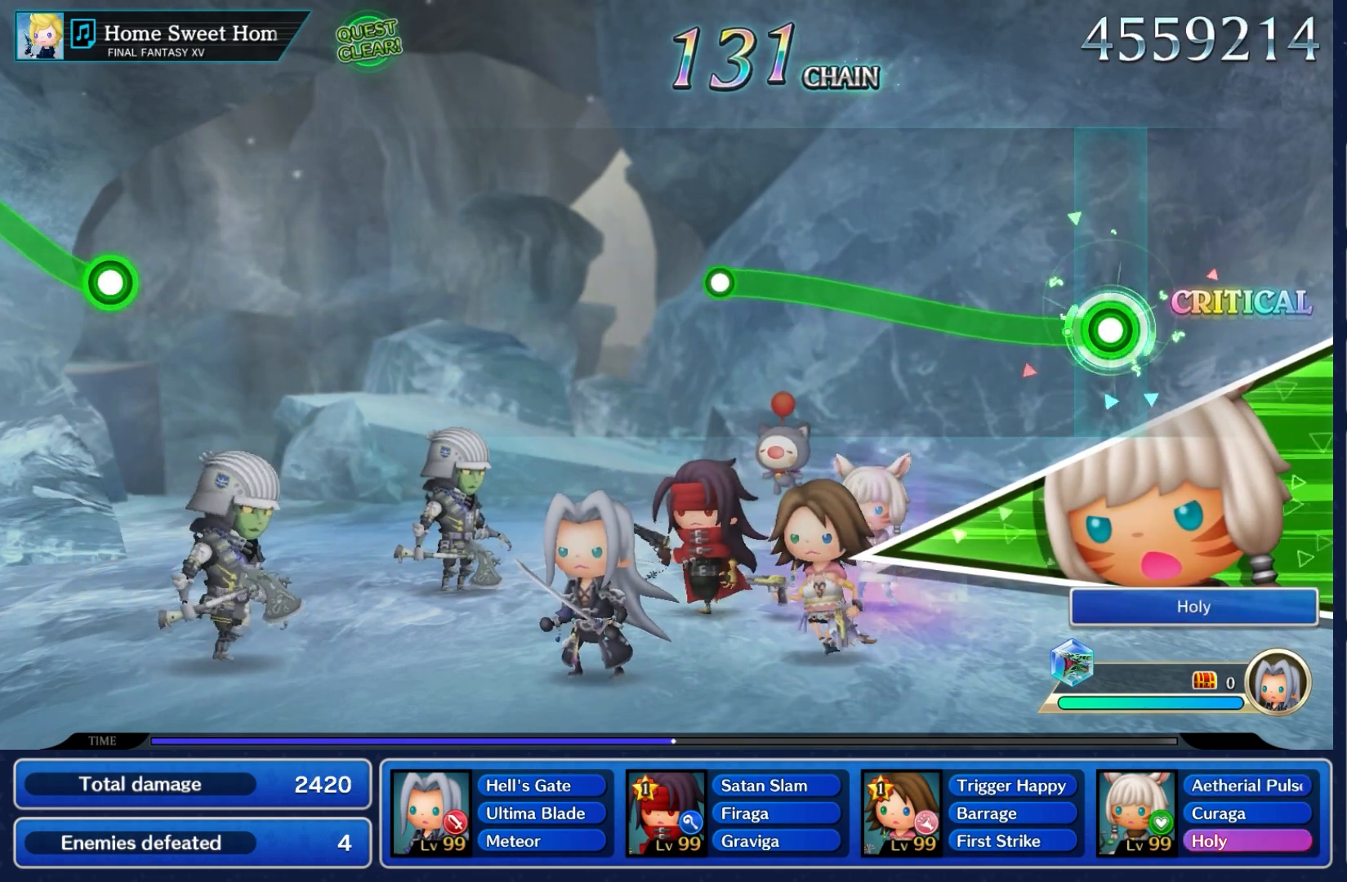
{"dt_ms": 1000, "buttons": [], "left_stick": "center", "right_stick": "center"}
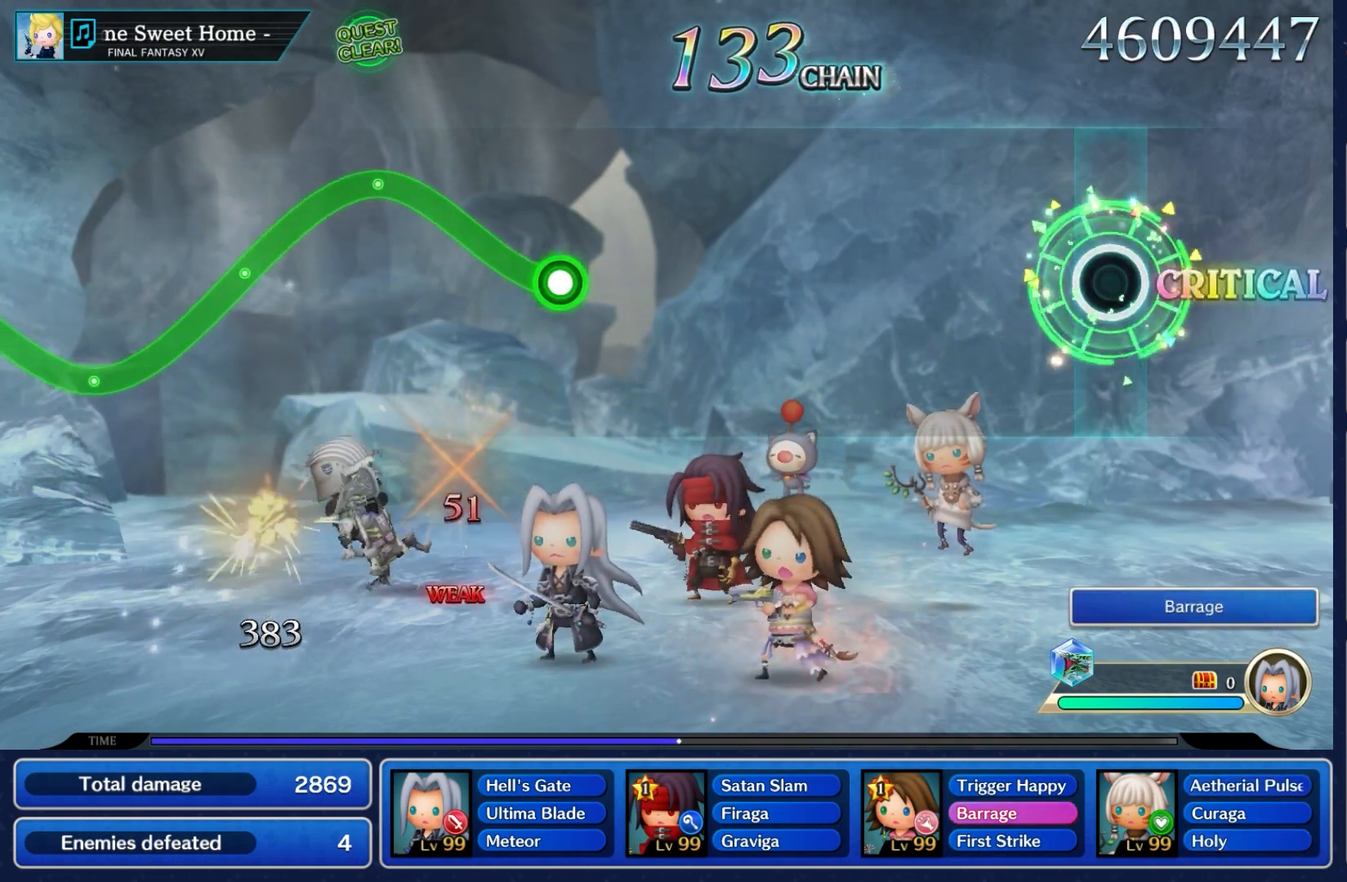
{"dt_ms": 500, "buttons": [], "left_stick": "center", "right_stick": "center", "events": []}
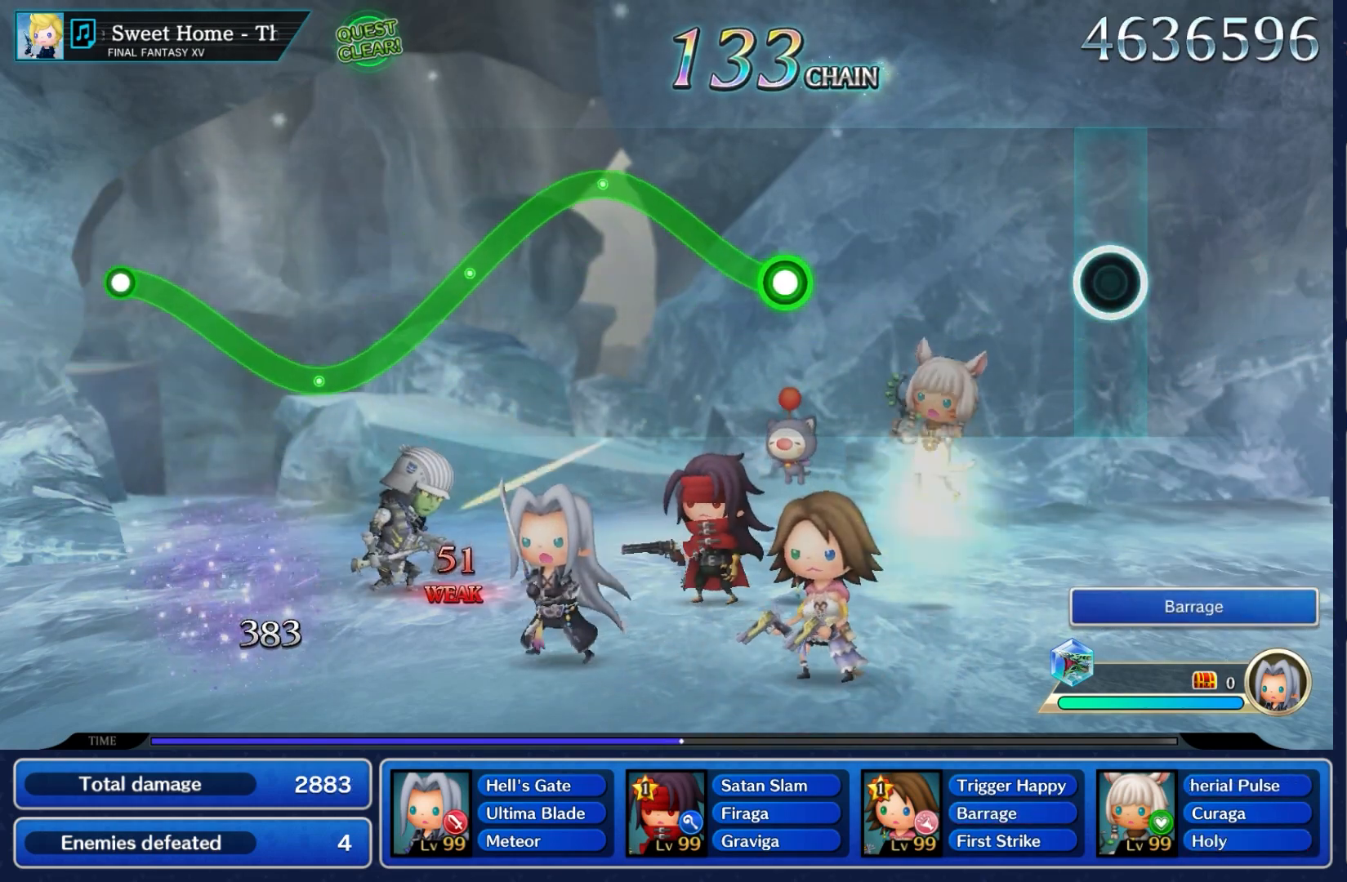
{"dt_ms": 500, "buttons": [], "left_stick": "center", "right_stick": "center", "events": []}
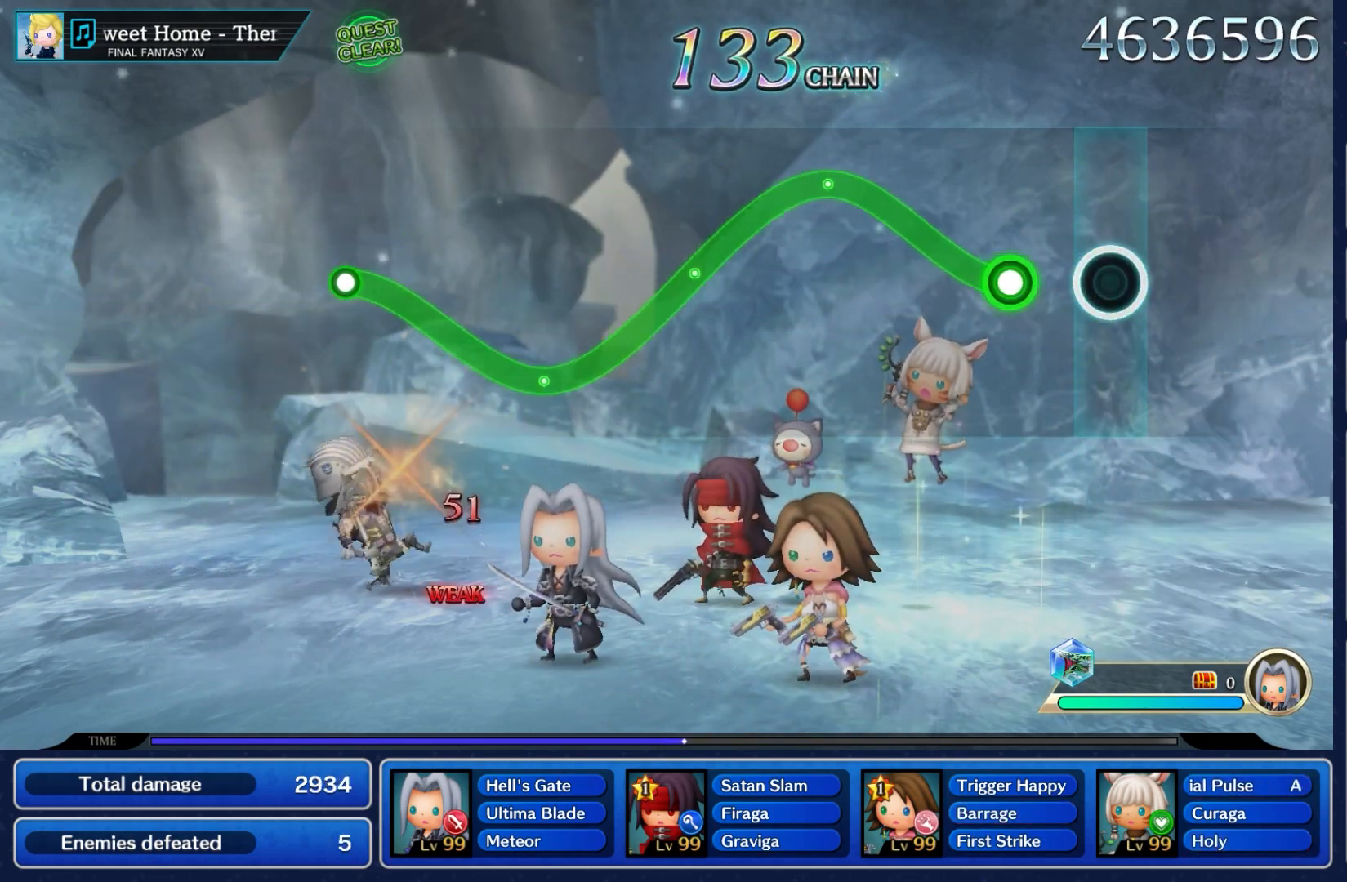
{"dt_ms": 1000, "buttons": ["A"], "left_stick": "down", "right_stick": "center"}
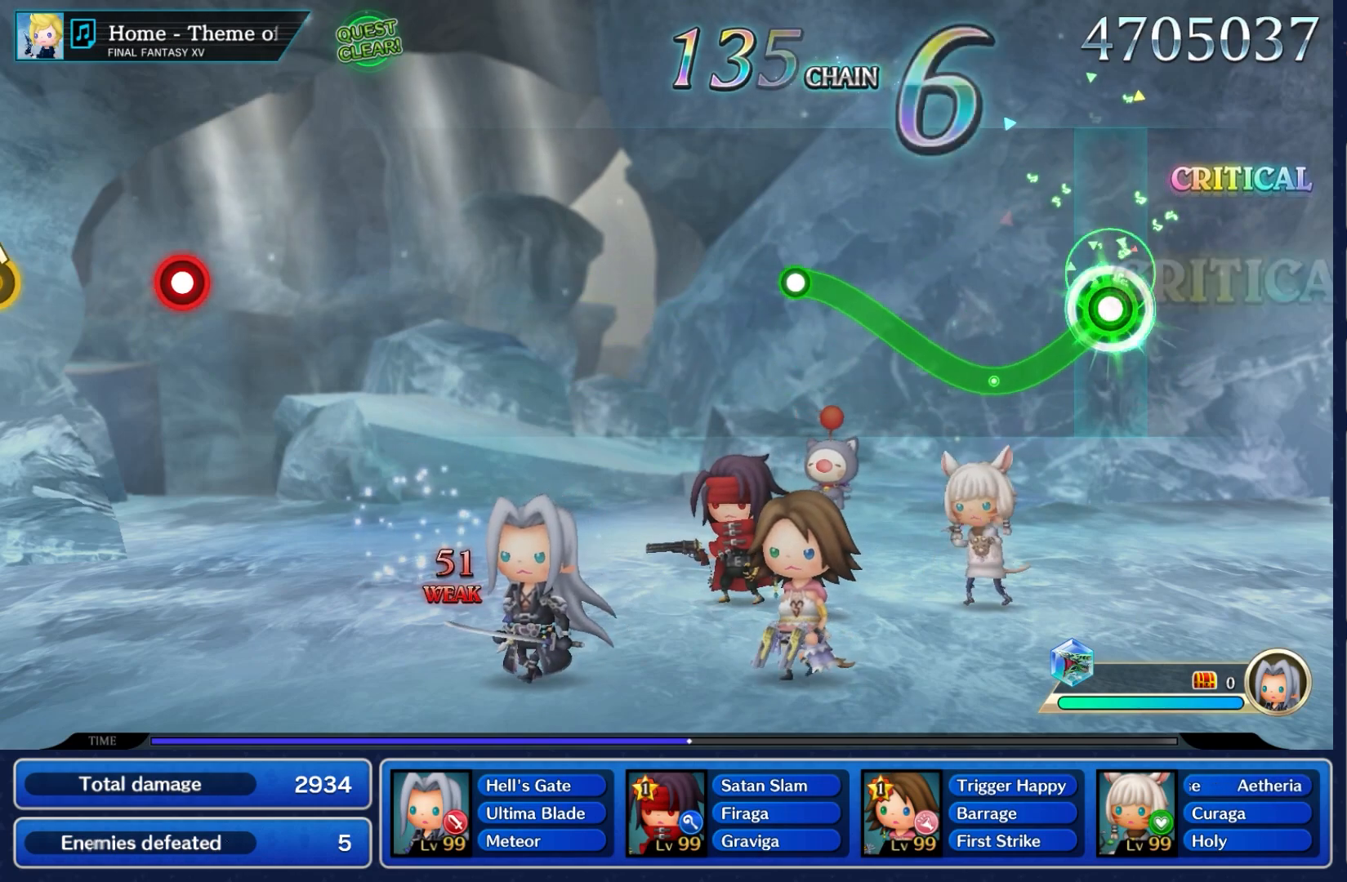
{"dt_ms": 1000, "buttons": [], "left_stick": "center", "right_stick": "center"}
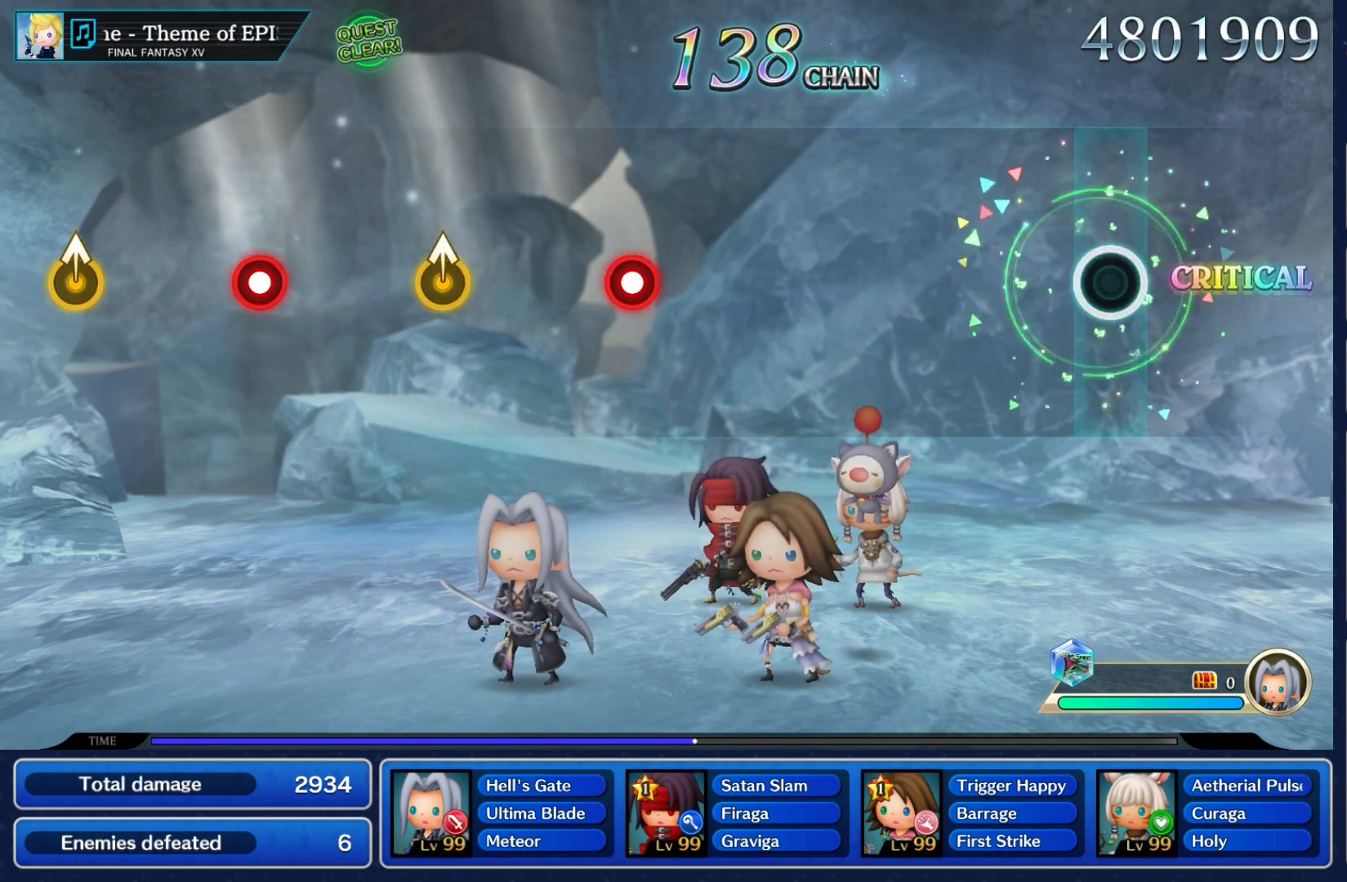
{"dt_ms": 500, "buttons": [], "left_stick": "center", "right_stick": "center", "events": []}
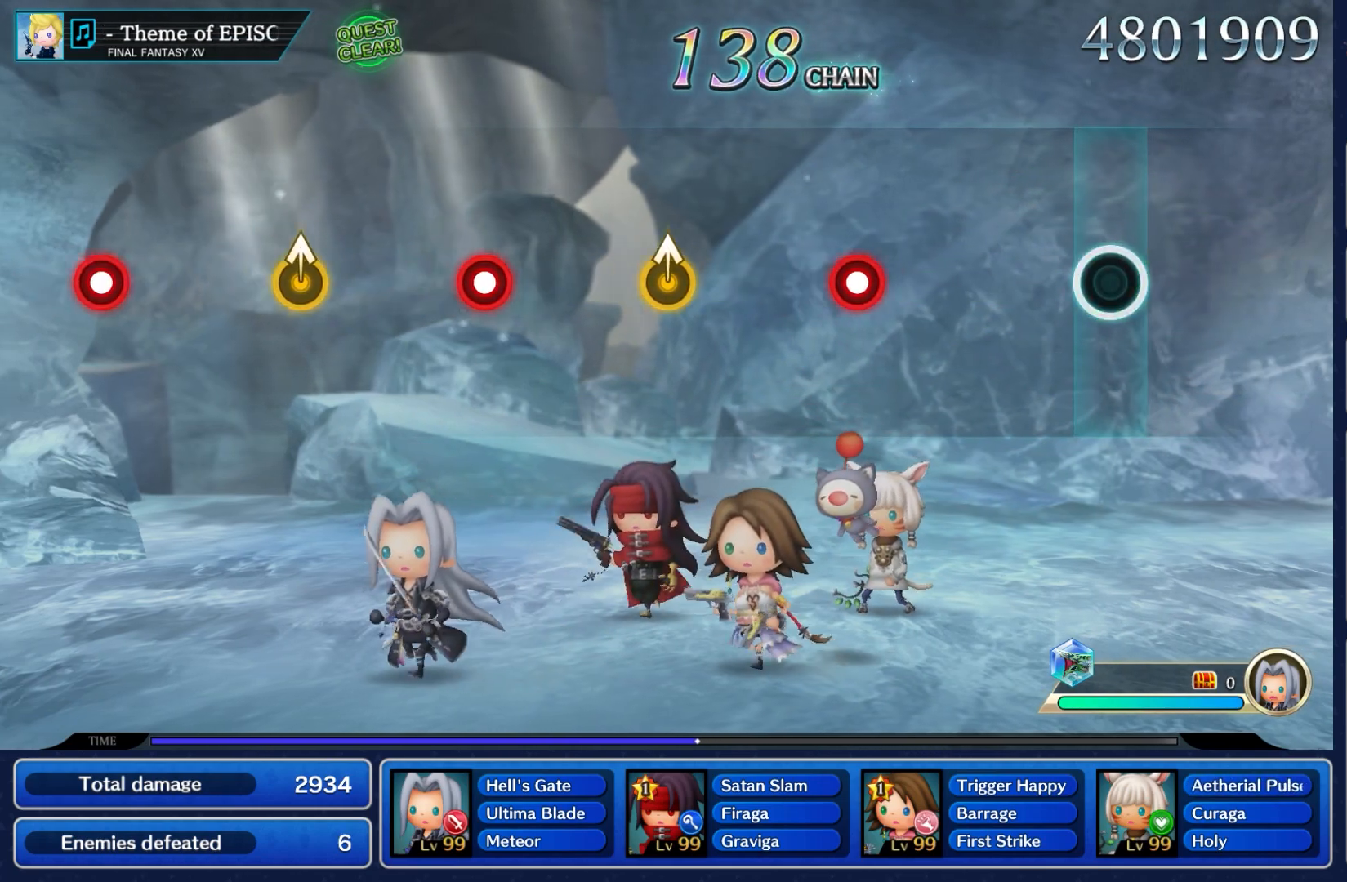
{"dt_ms": 500, "buttons": [], "left_stick": "center", "right_stick": "center", "events": []}
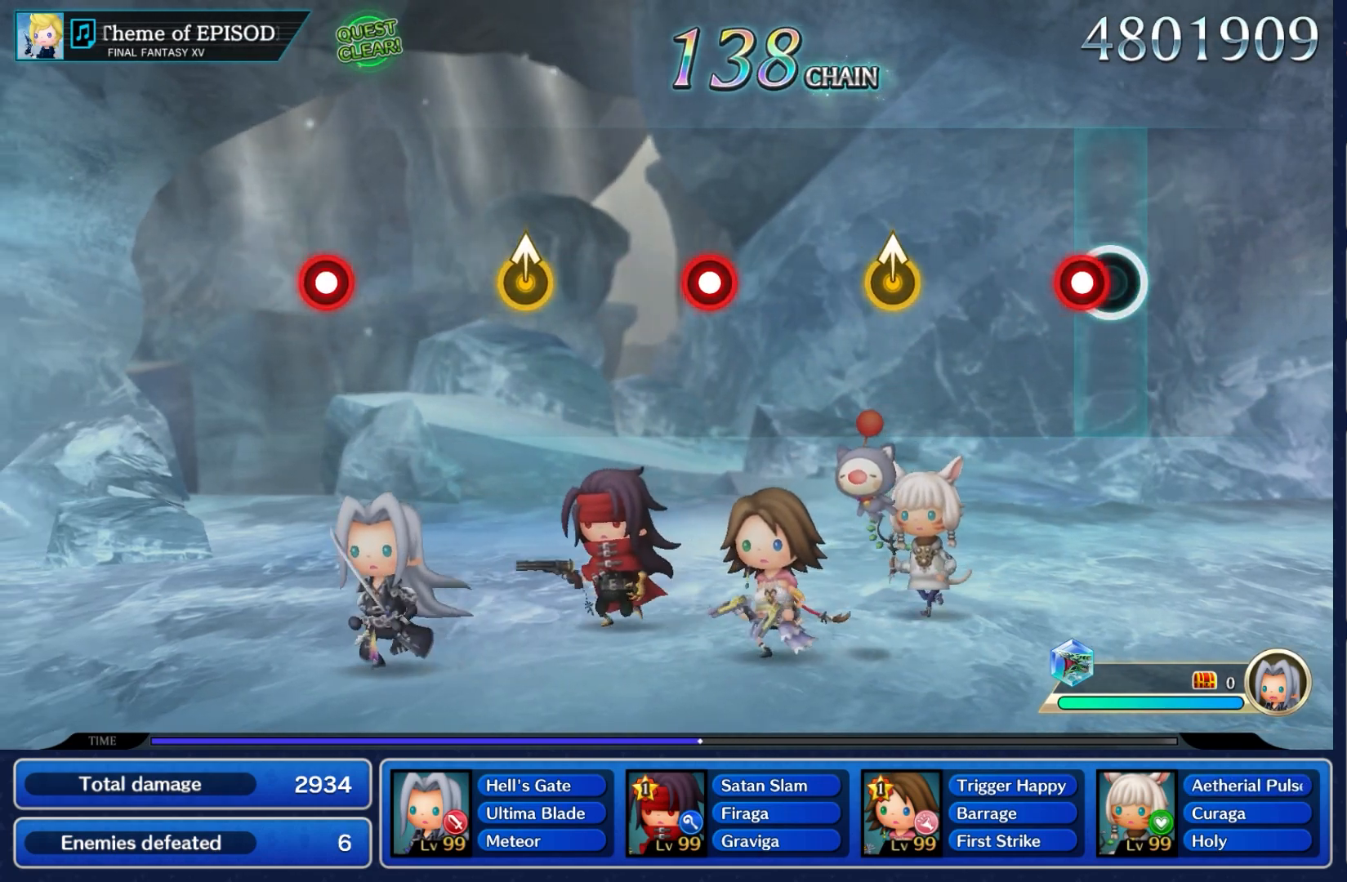
{"dt_ms": 1000, "buttons": ["A"], "left_stick": "center", "right_stick": "center"}
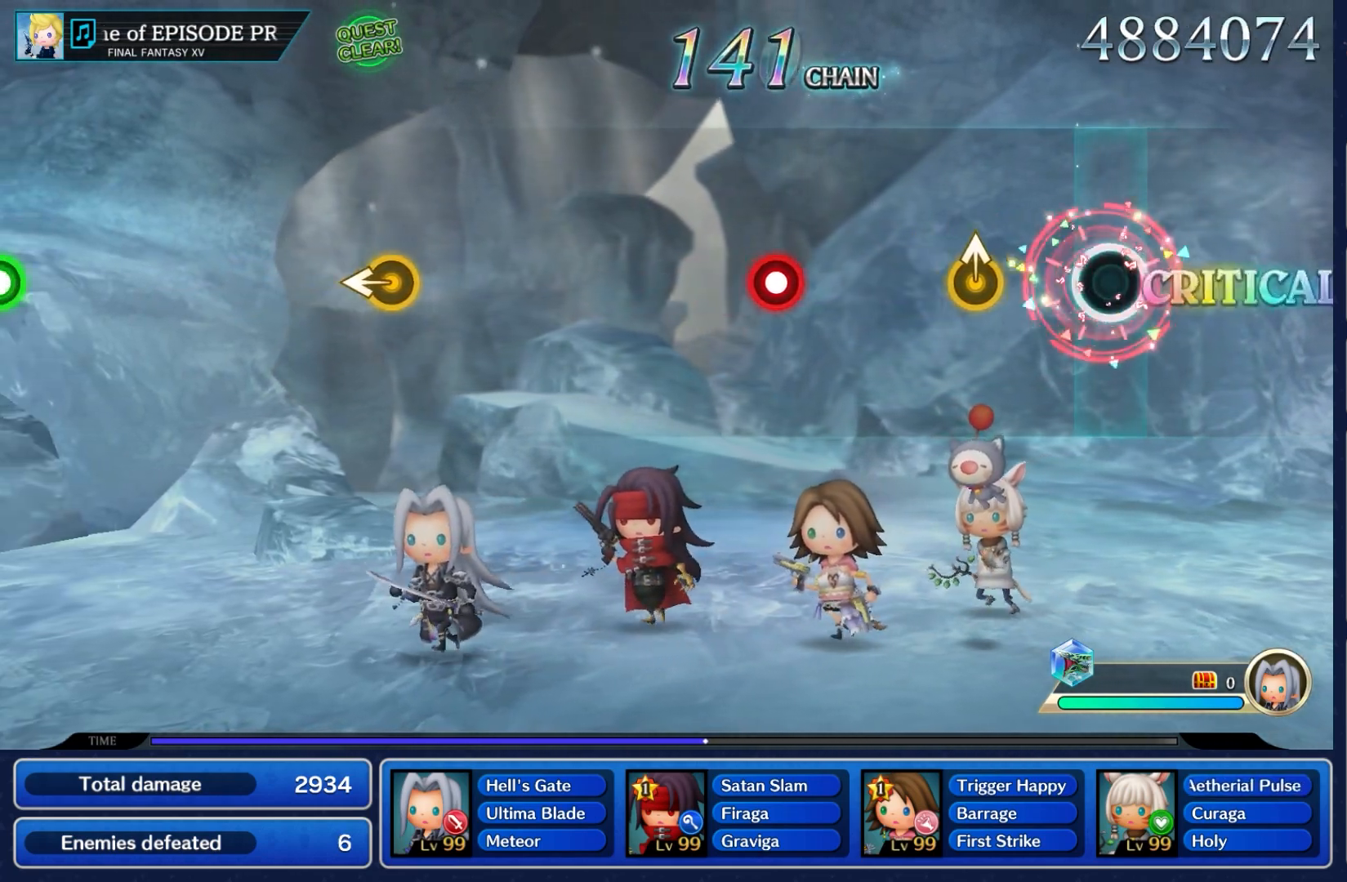
{"dt_ms": 500, "buttons": [], "left_stick": "center", "right_stick": "center"}
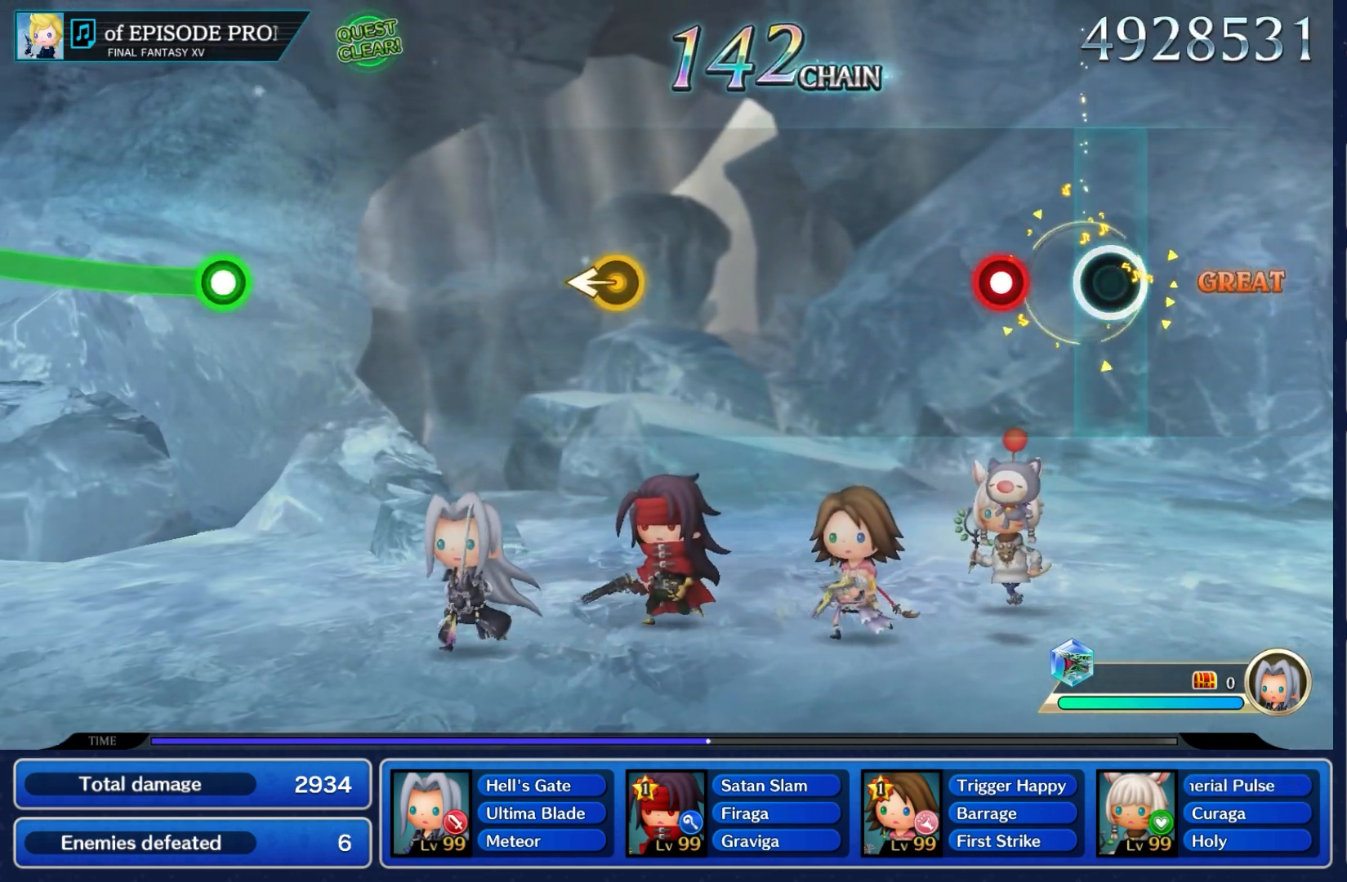
{"dt_ms": 500, "buttons": [], "left_stick": "center", "right_stick": "center", "events": [[233, "A", "down"], [383, "A", "up"]]}
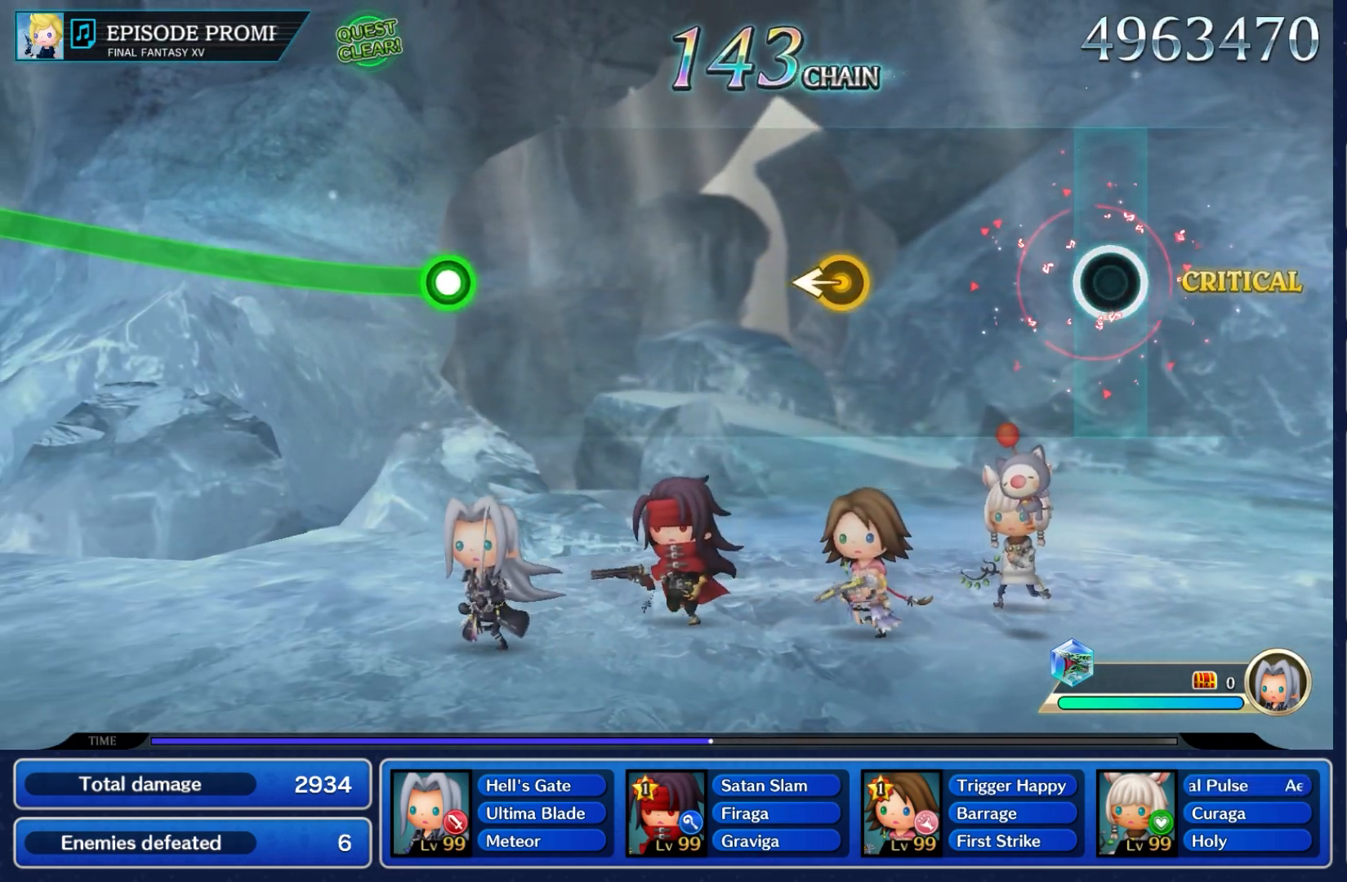
{"dt_ms": 500, "buttons": [], "left_stick": "center", "right_stick": "center", "events": []}